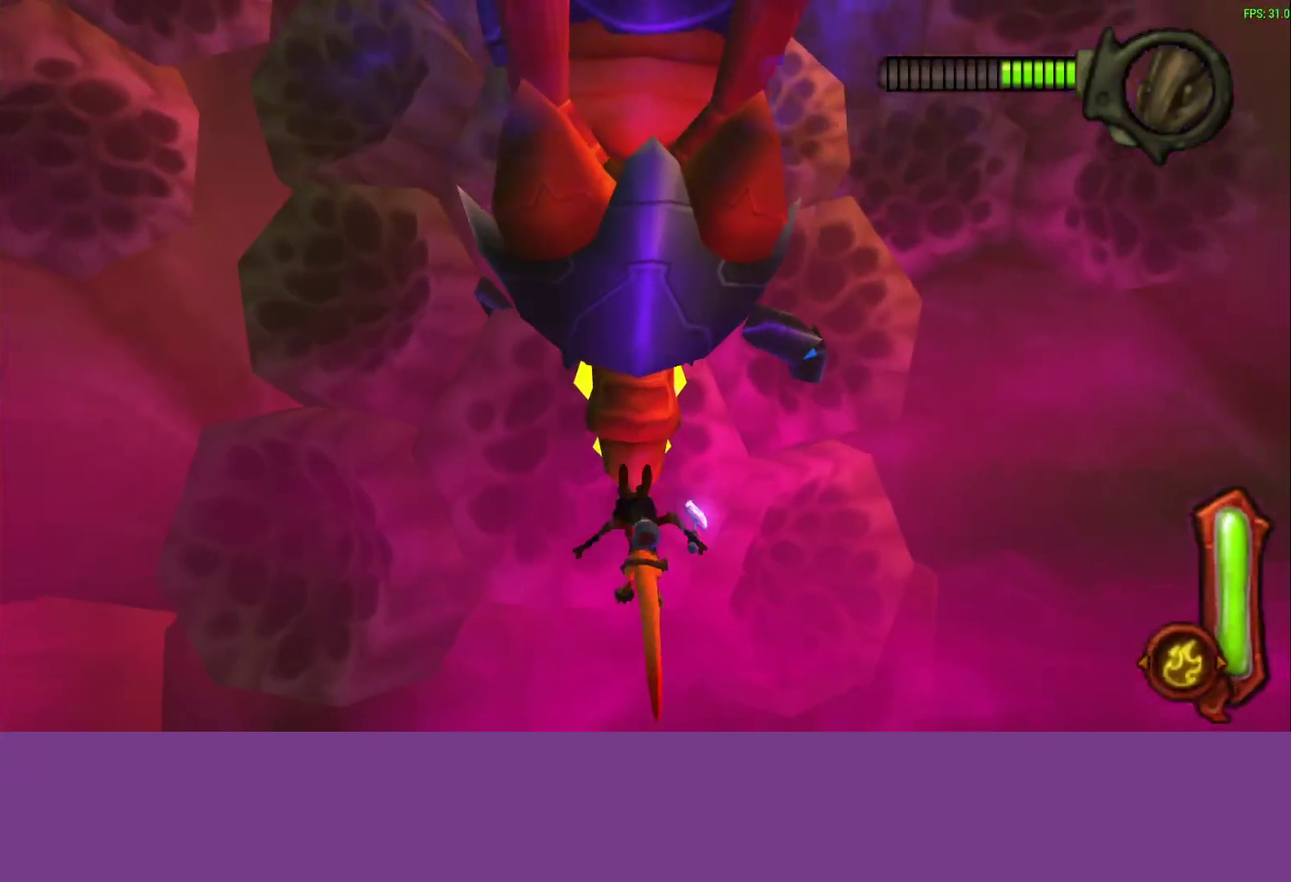
Gameplay with a controller (PlayStation layout); each line is a JSON object with the inputs held at the frame after it. "events" lists button and stick changes between this image and that frame as [ms after this image, input, new state], when the widget could be followed in between. Not read: L2 R3 right_stick.
{"buttons": ["CIRCLE"], "left_stick": "down", "events": []}
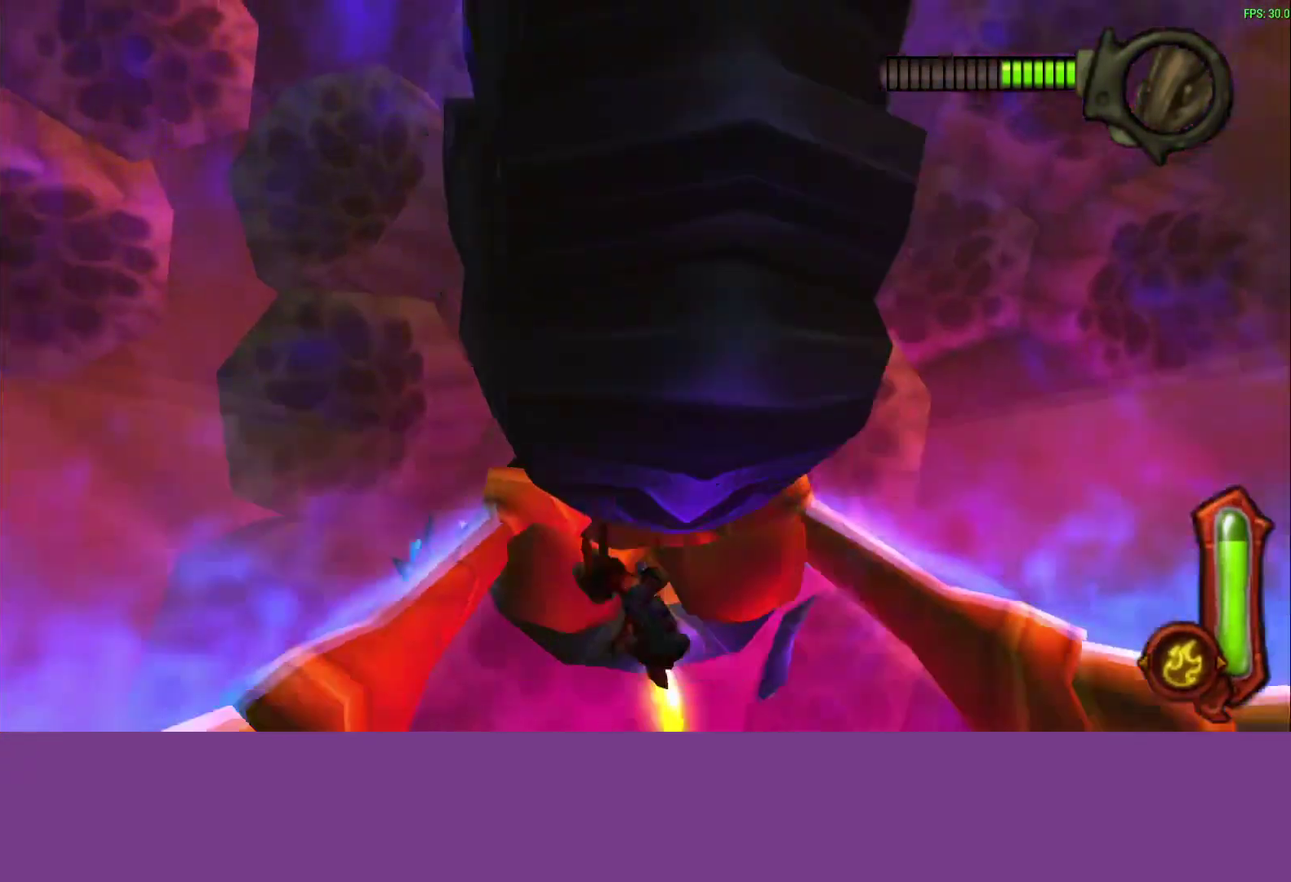
{"buttons": [], "left_stick": "down", "events": [[33, "CIRCLE", "up"]]}
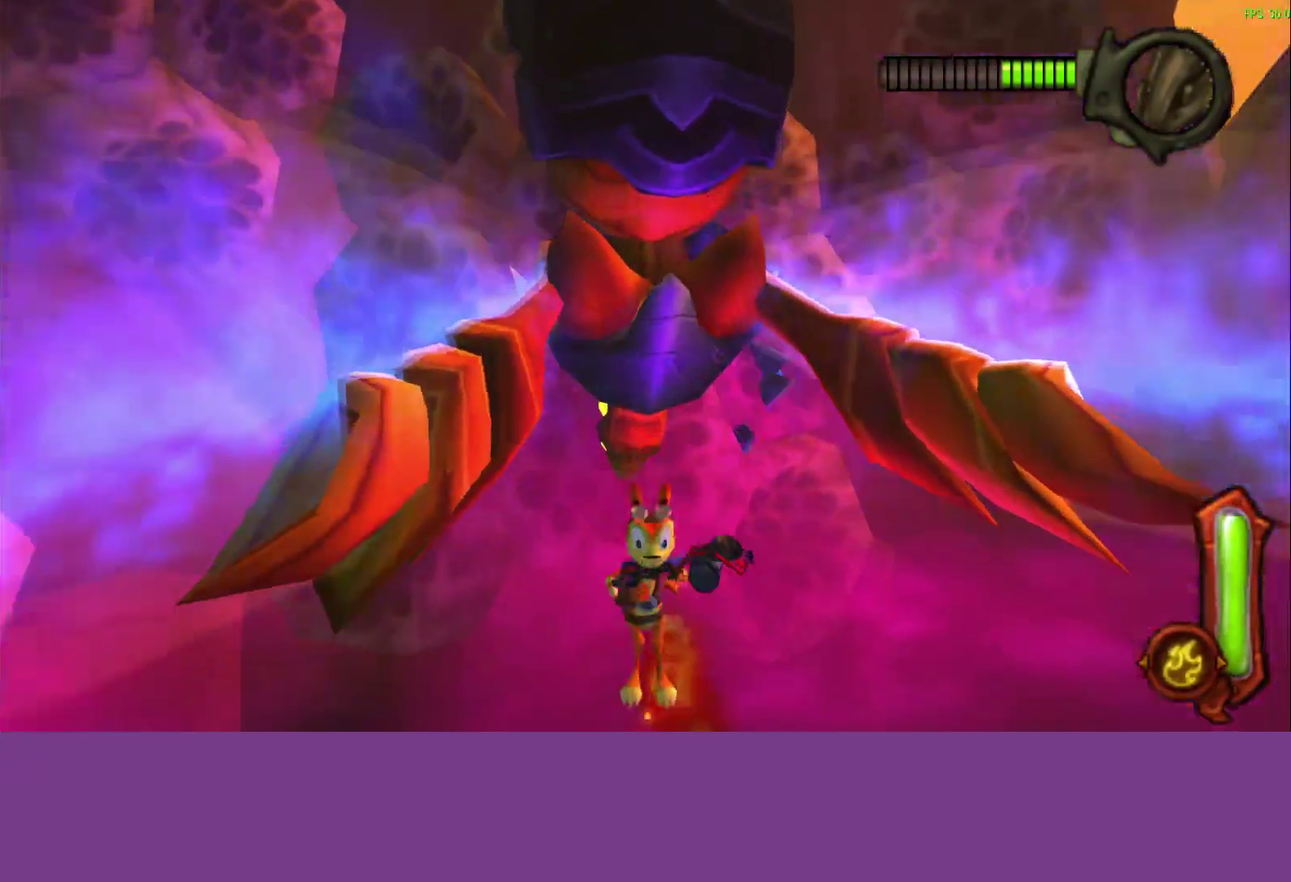
{"buttons": [], "left_stick": "down", "events": []}
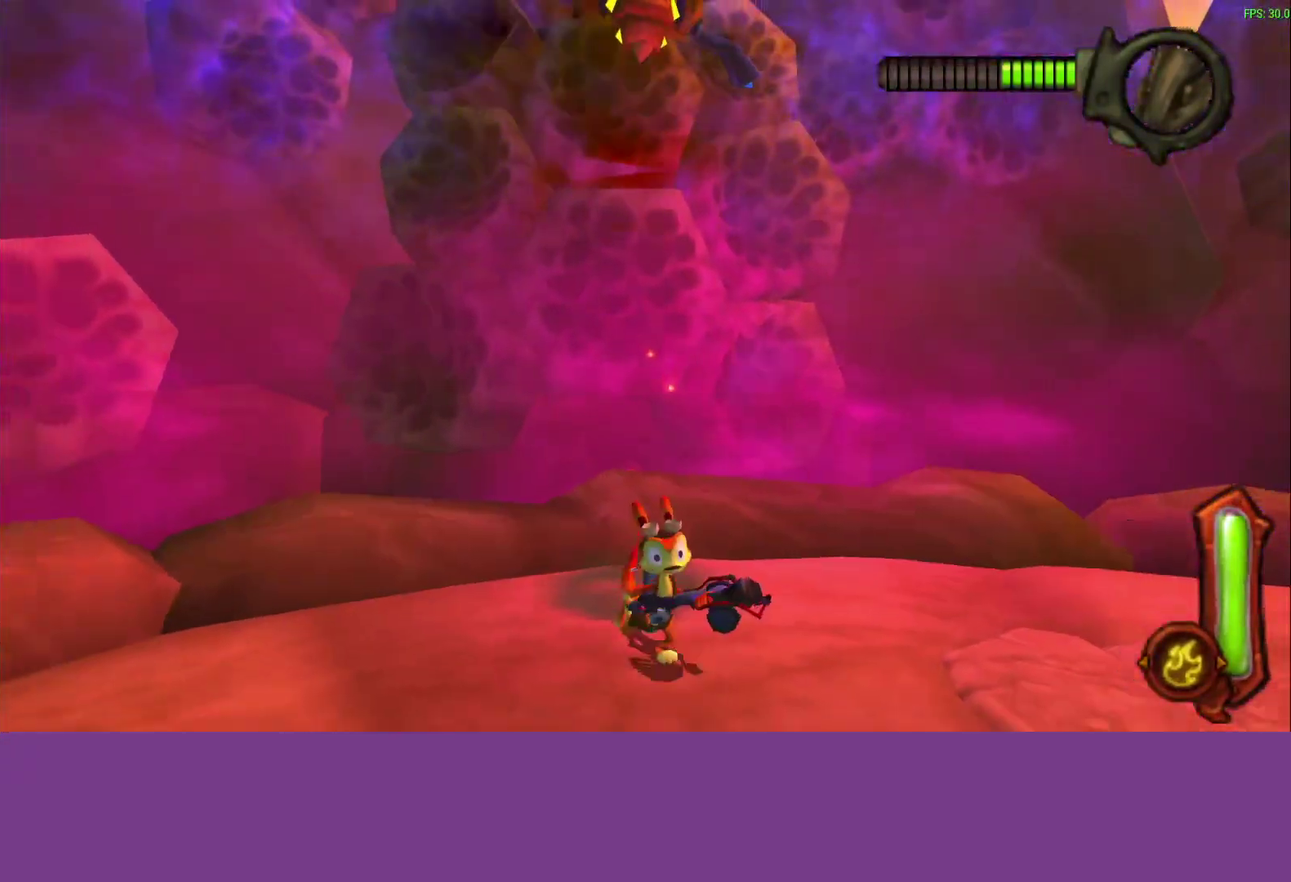
{"buttons": [], "left_stick": "down", "events": []}
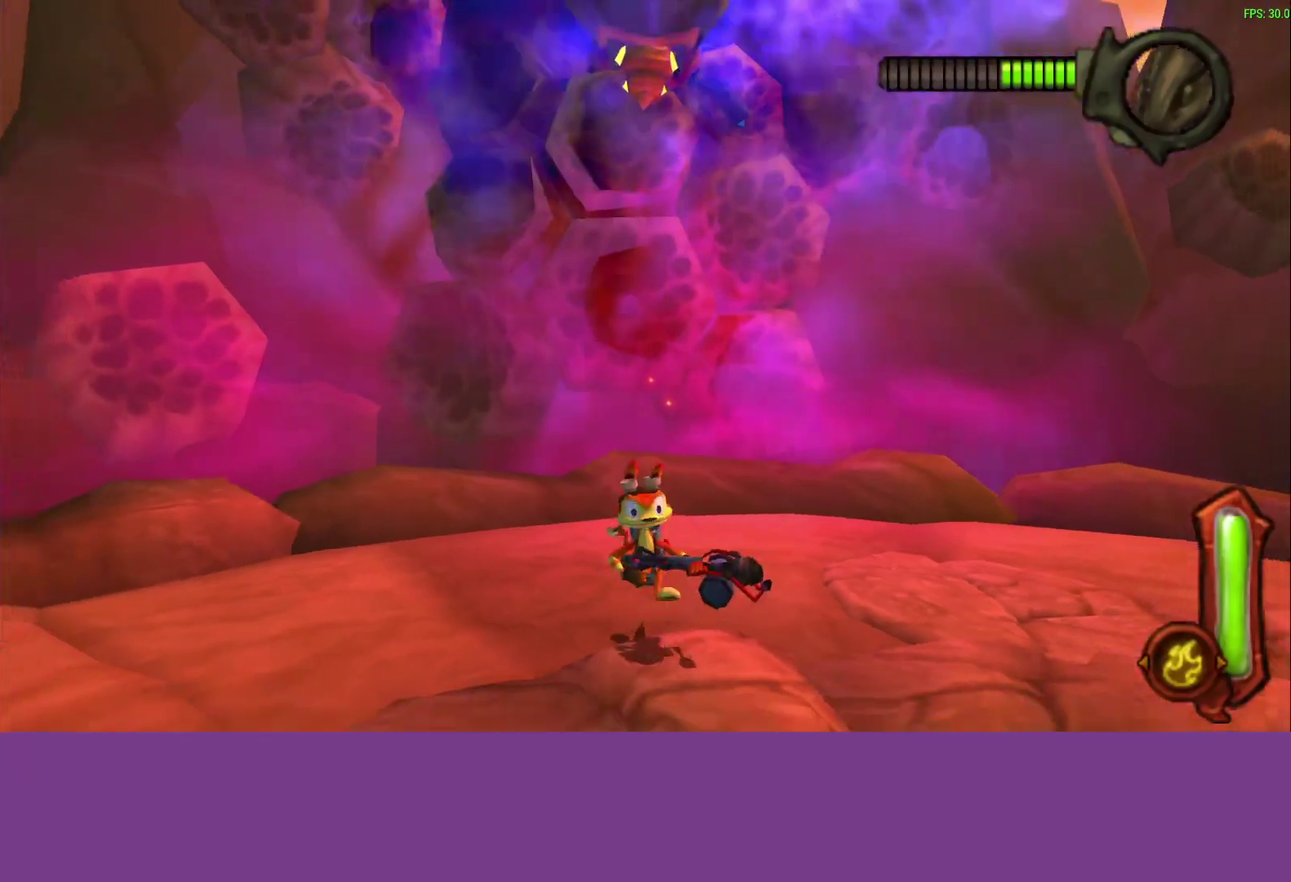
{"buttons": [], "left_stick": "center", "events": [[283, "left_stick", "down-left"], [333, "left_stick", "center"]]}
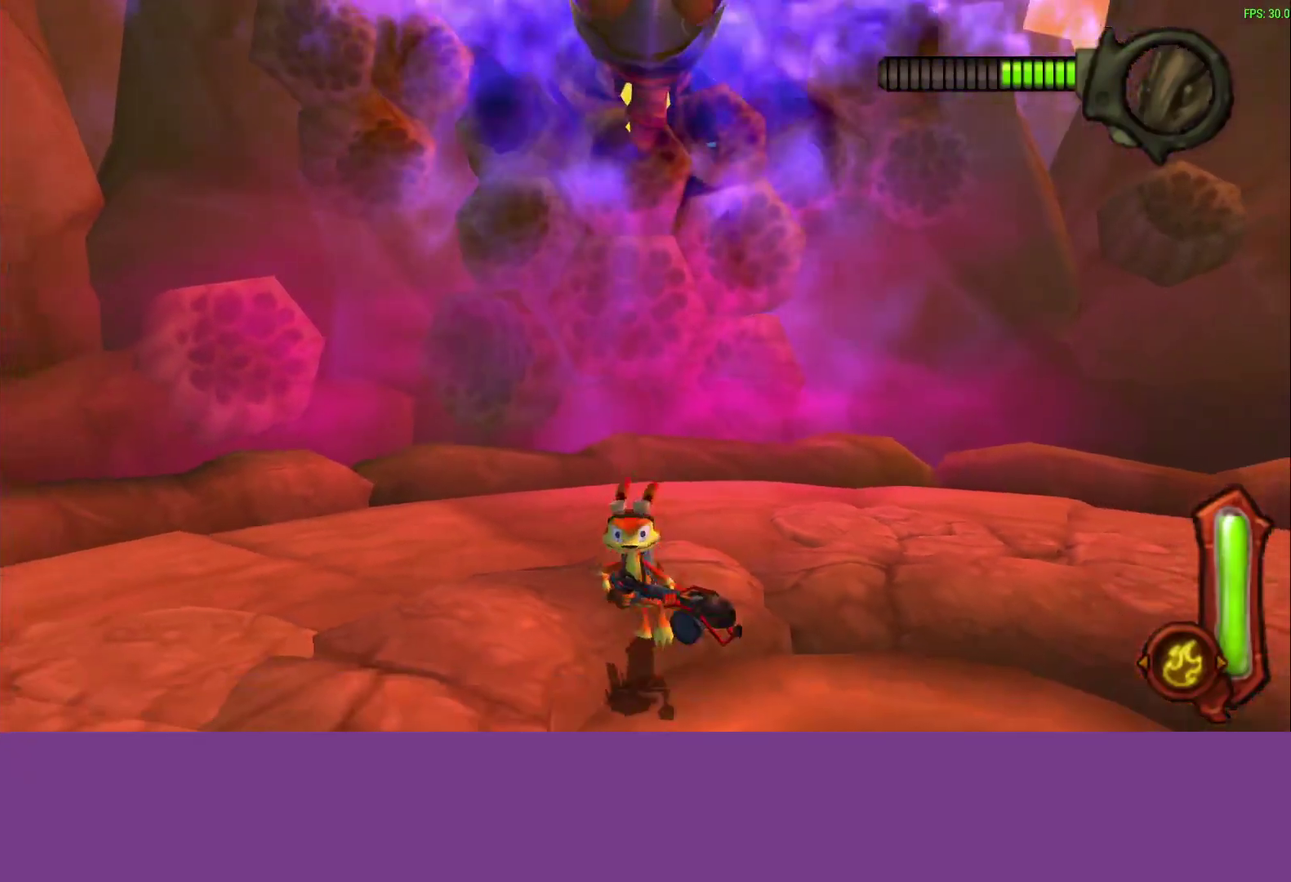
{"buttons": ["CROSS"], "left_stick": "down", "events": [[133, "left_stick", "down"], [450, "CROSS", "down"]]}
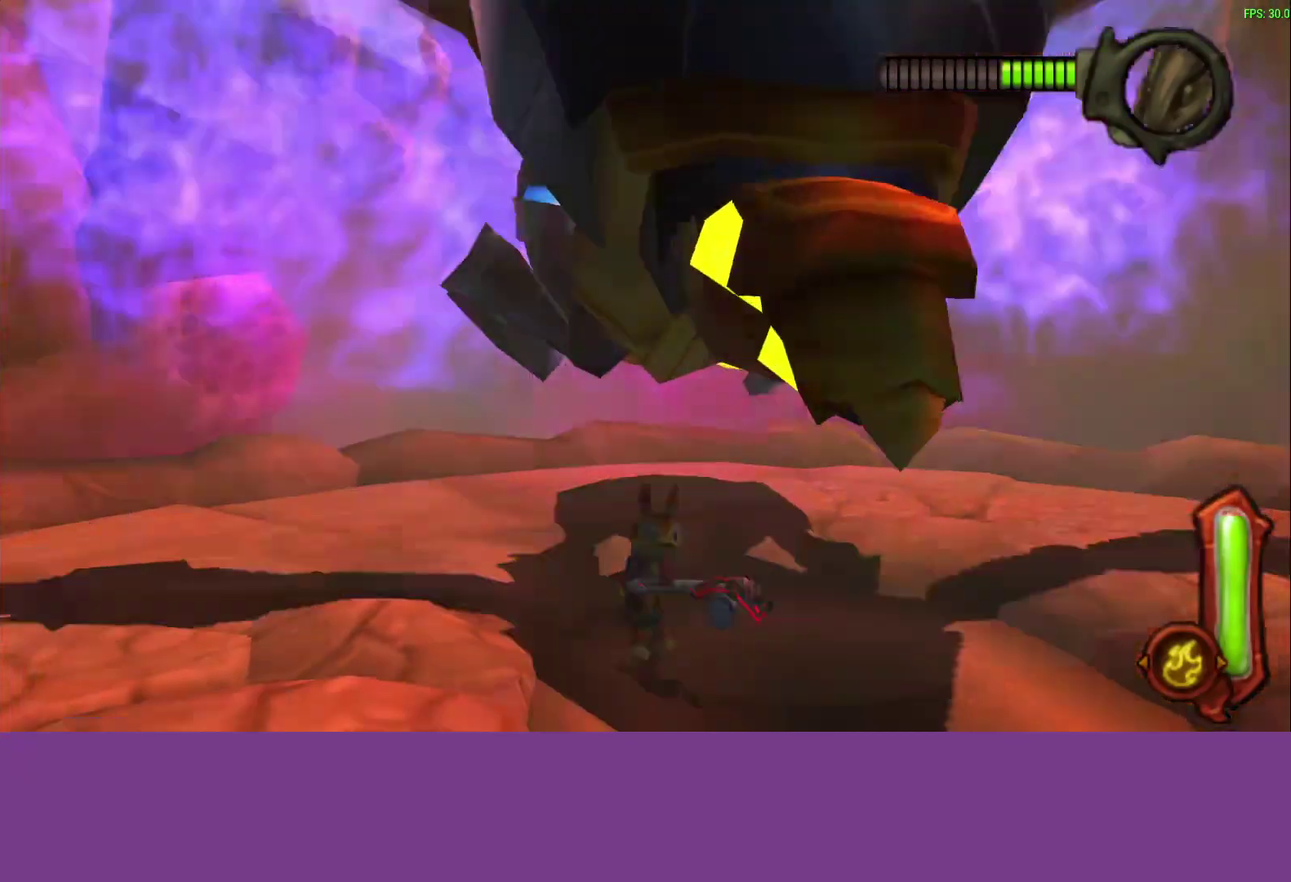
{"buttons": [], "left_stick": "up-right", "events": [[67, "CROSS", "up"], [100, "left_stick", "up-left"], [150, "SQUARE", "down"], [250, "left_stick", "down-right"], [300, "left_stick", "right"], [433, "SQUARE", "up"], [467, "left_stick", "up-right"]]}
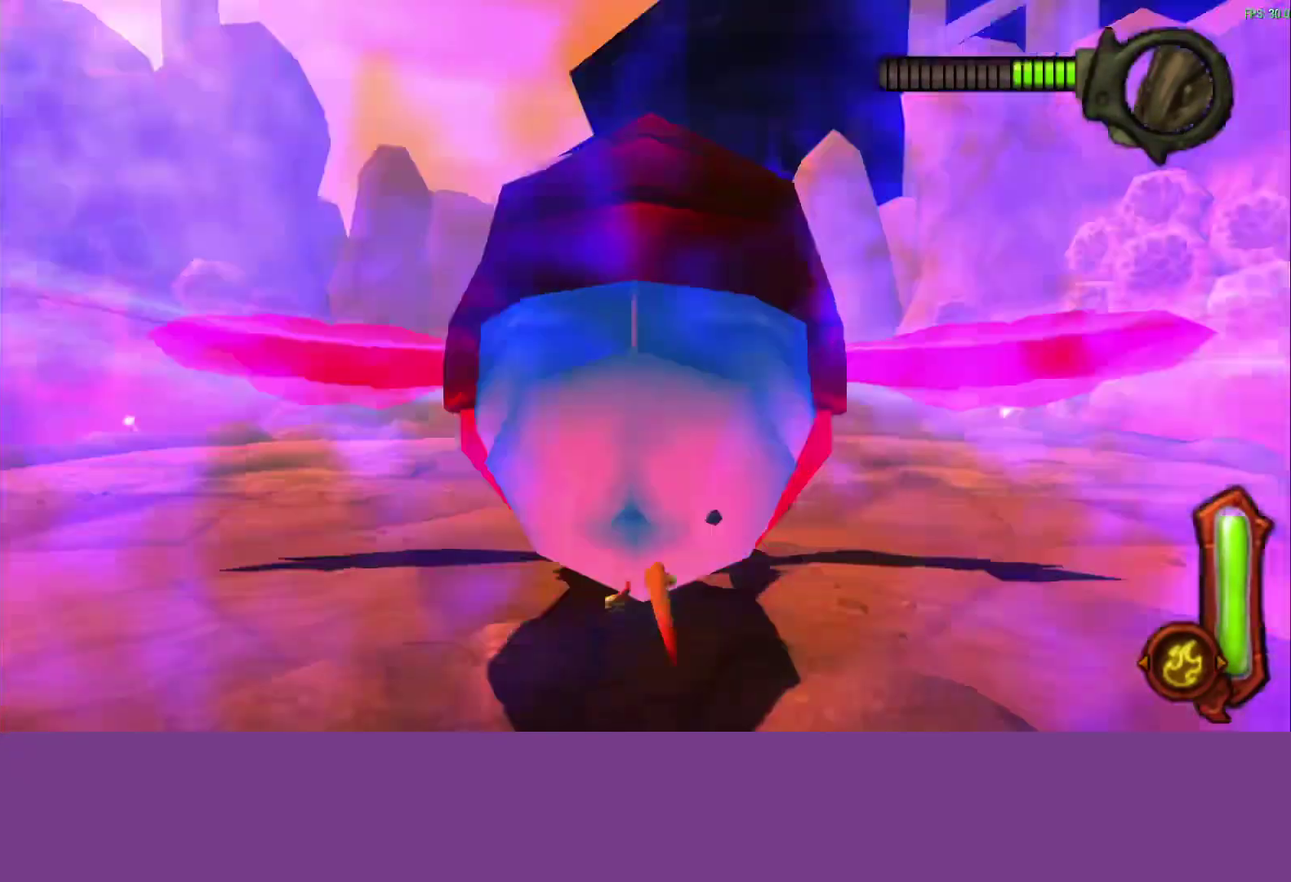
{"buttons": [], "left_stick": "up", "events": [[267, "left_stick", "up"]]}
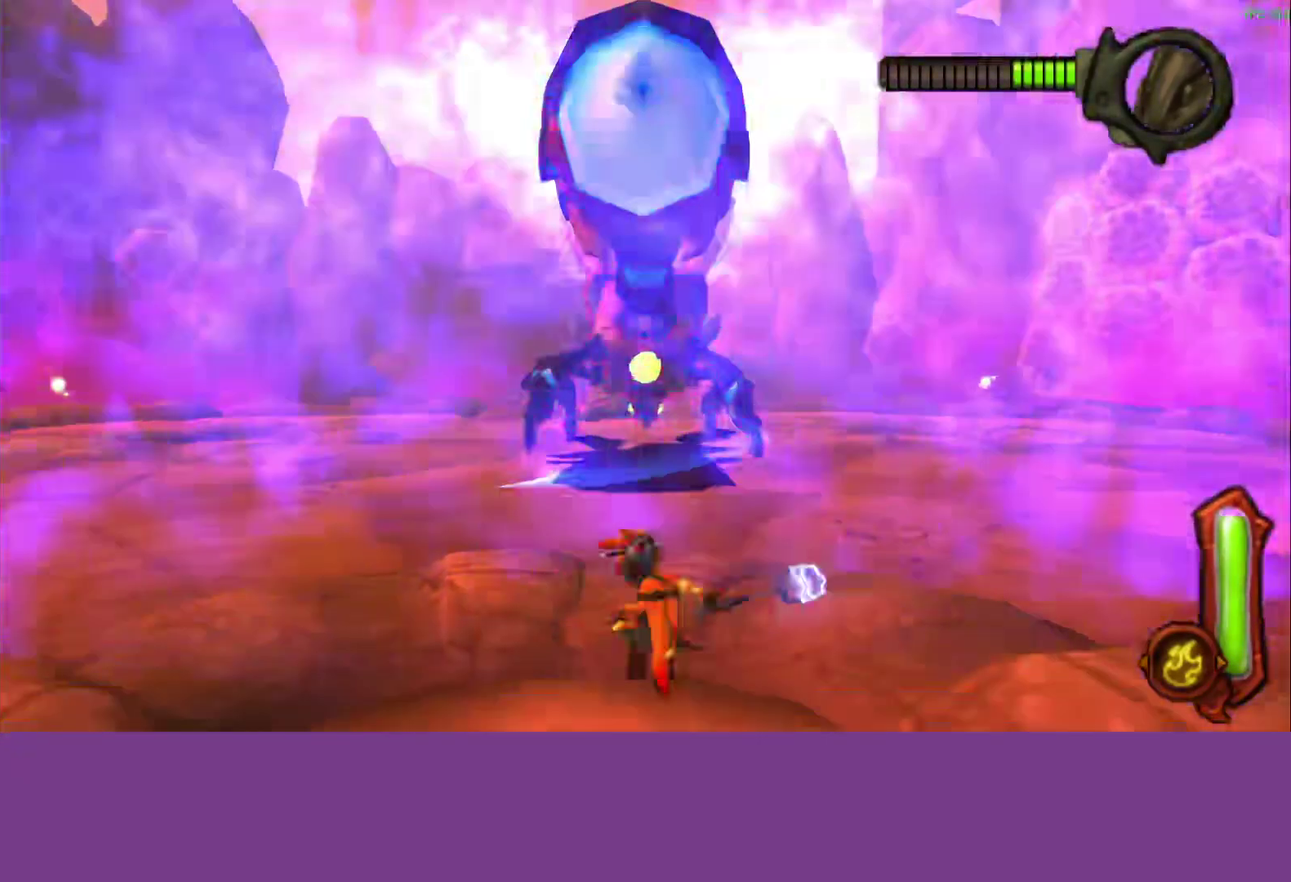
{"buttons": [], "left_stick": "up", "events": []}
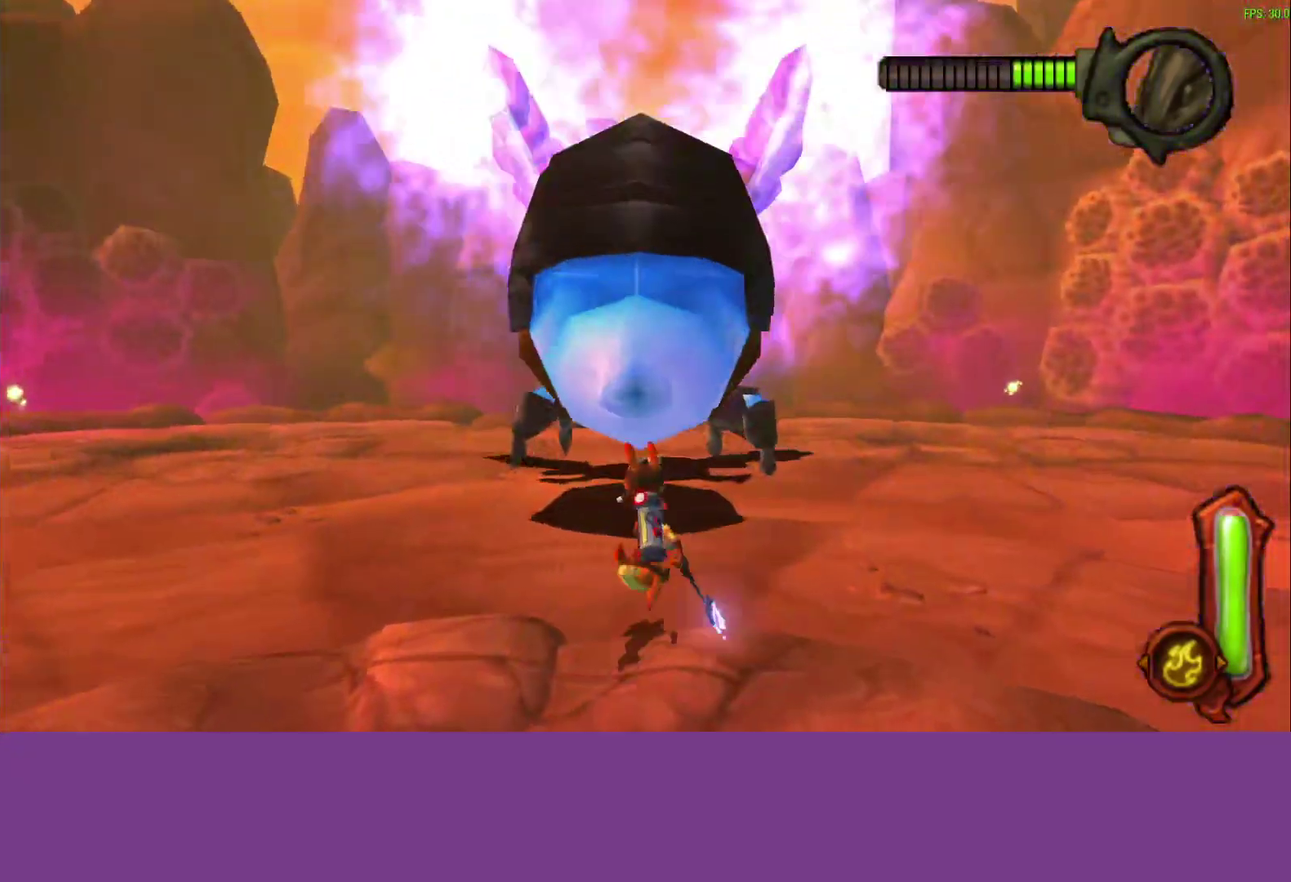
{"buttons": [], "left_stick": "up", "events": [[100, "CROSS", "down"], [183, "CROSS", "up"], [283, "SQUARE", "down"], [367, "SQUARE", "up"], [450, "SQUARE", "down"], [500, "SQUARE", "up"]]}
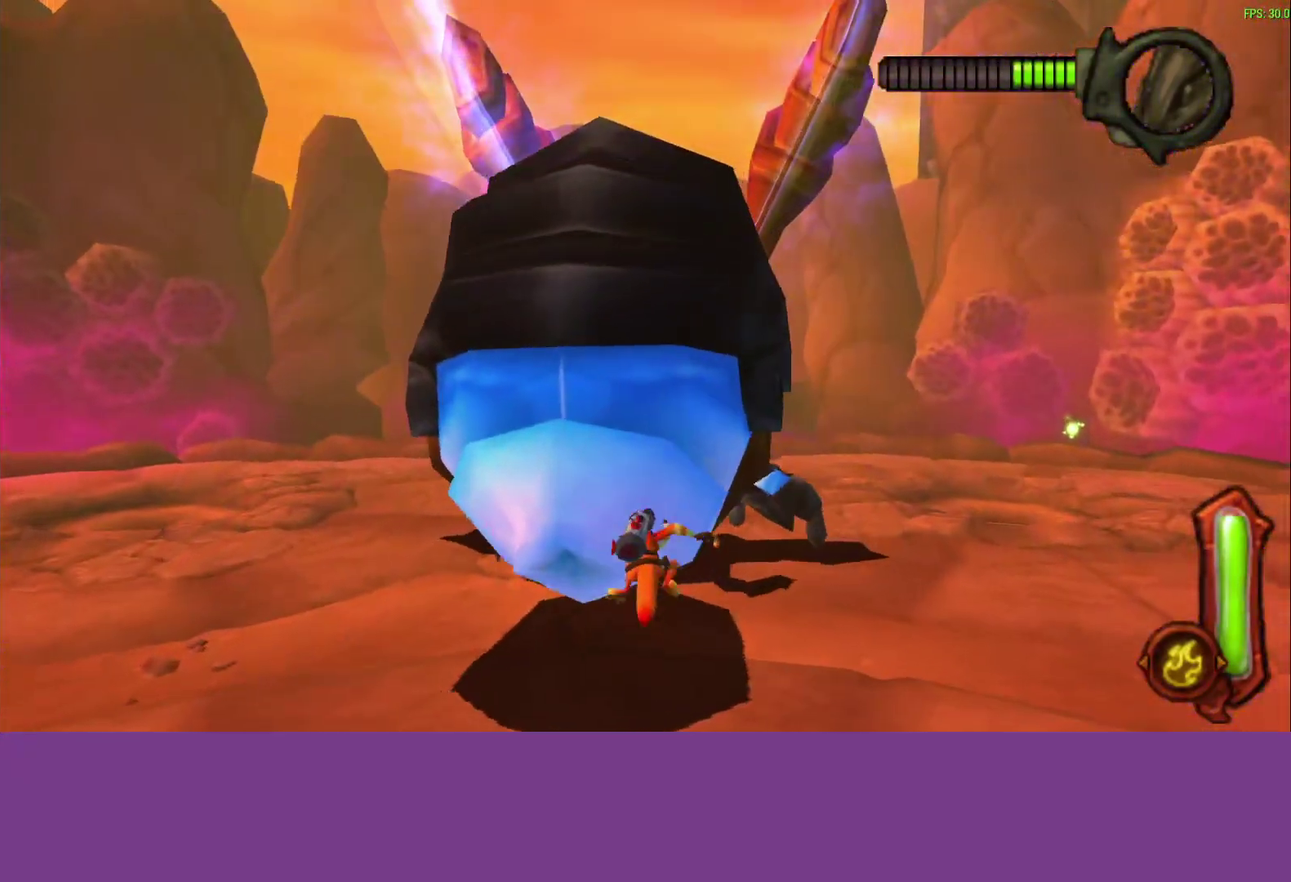
{"buttons": ["CROSS"], "left_stick": "center", "events": [[33, "left_stick", "center"], [83, "left_stick", "down"], [250, "left_stick", "down-left"], [383, "left_stick", "down"], [483, "left_stick", "center"], [500, "CROSS", "down"]]}
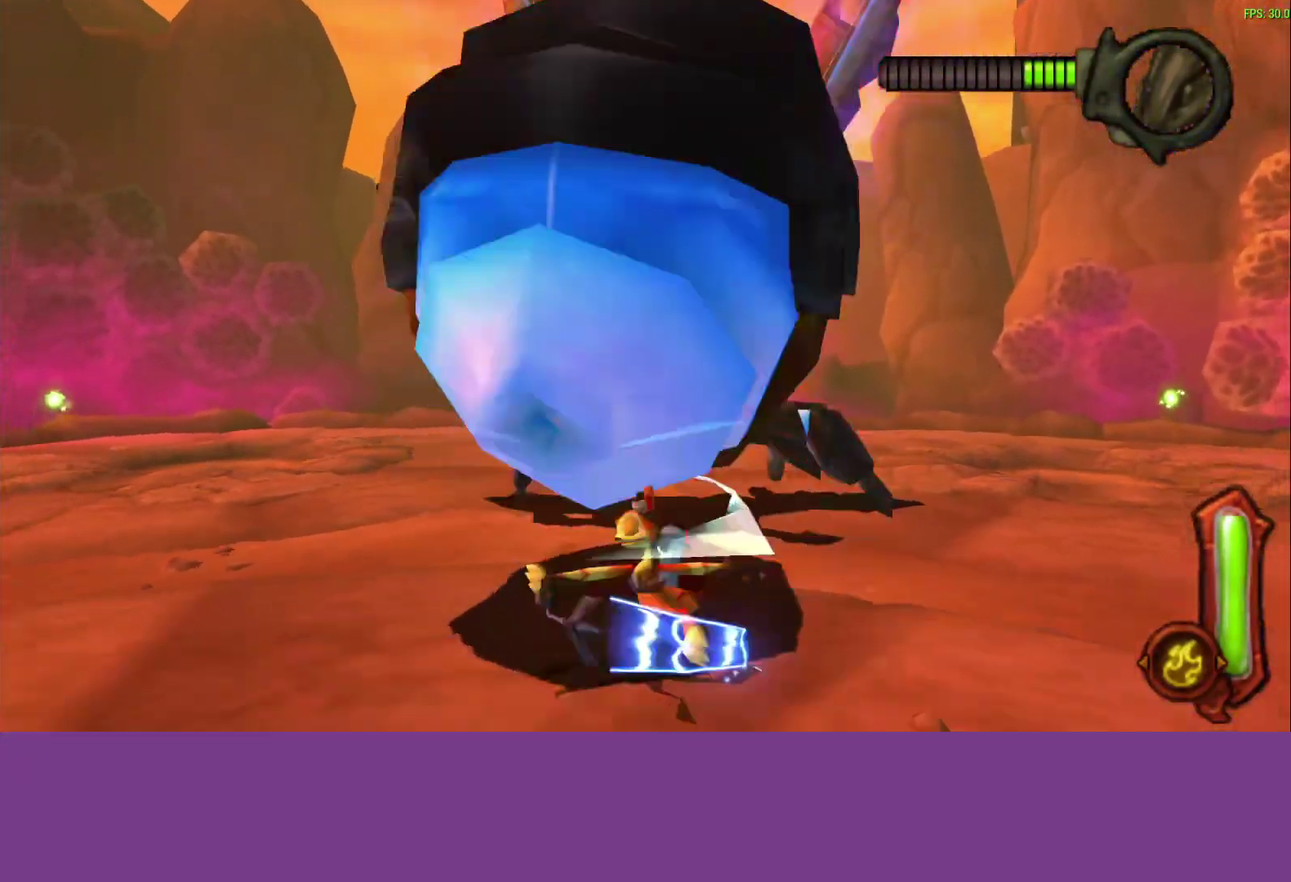
{"buttons": [], "left_stick": "down", "events": [[117, "CROSS", "up"], [167, "left_stick", "down"], [200, "SQUARE", "down"], [317, "SQUARE", "up"], [383, "left_stick", "down-right"], [433, "left_stick", "center"], [483, "left_stick", "down"]]}
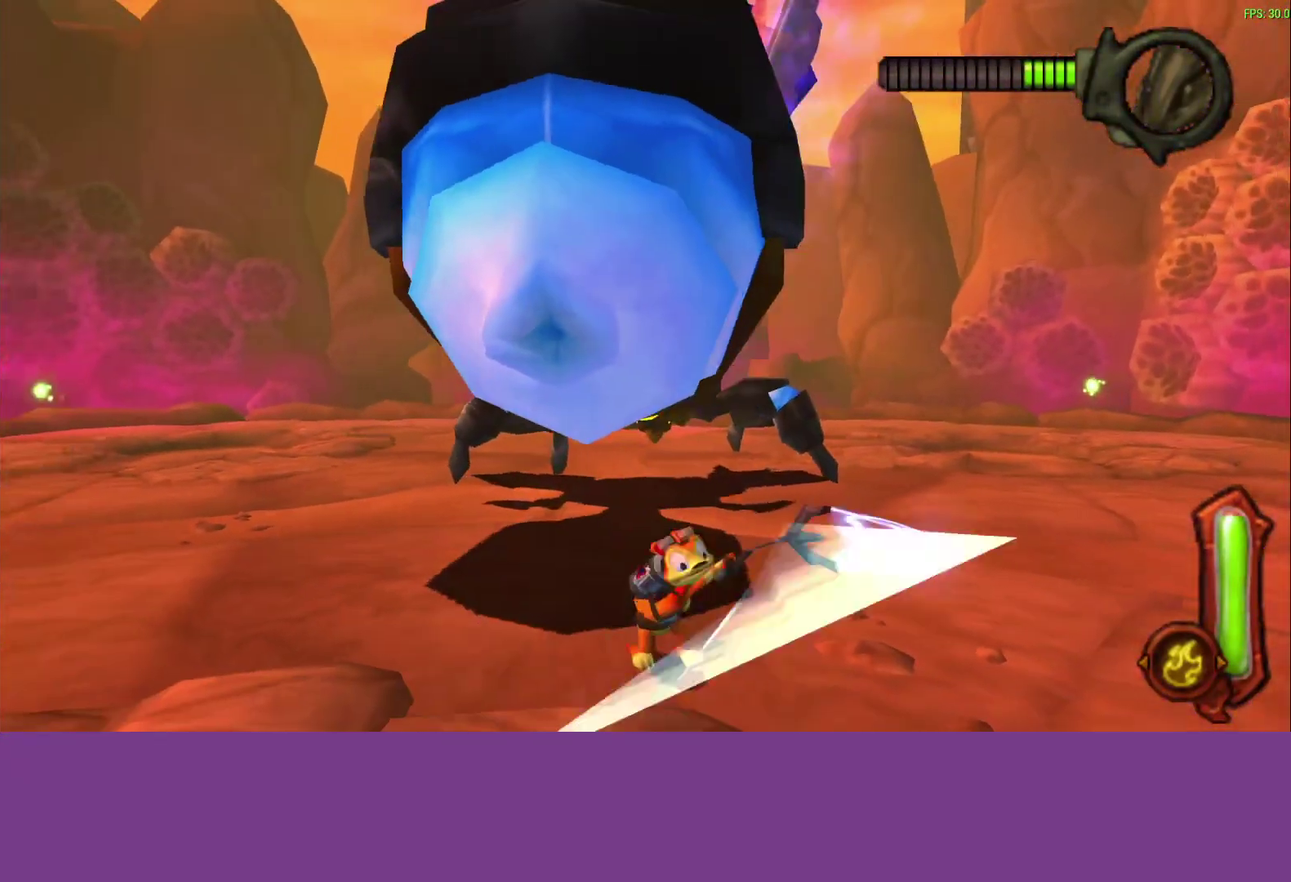
{"buttons": [], "left_stick": "center", "events": [[150, "left_stick", "center"], [367, "CROSS", "down"], [483, "CROSS", "up"]]}
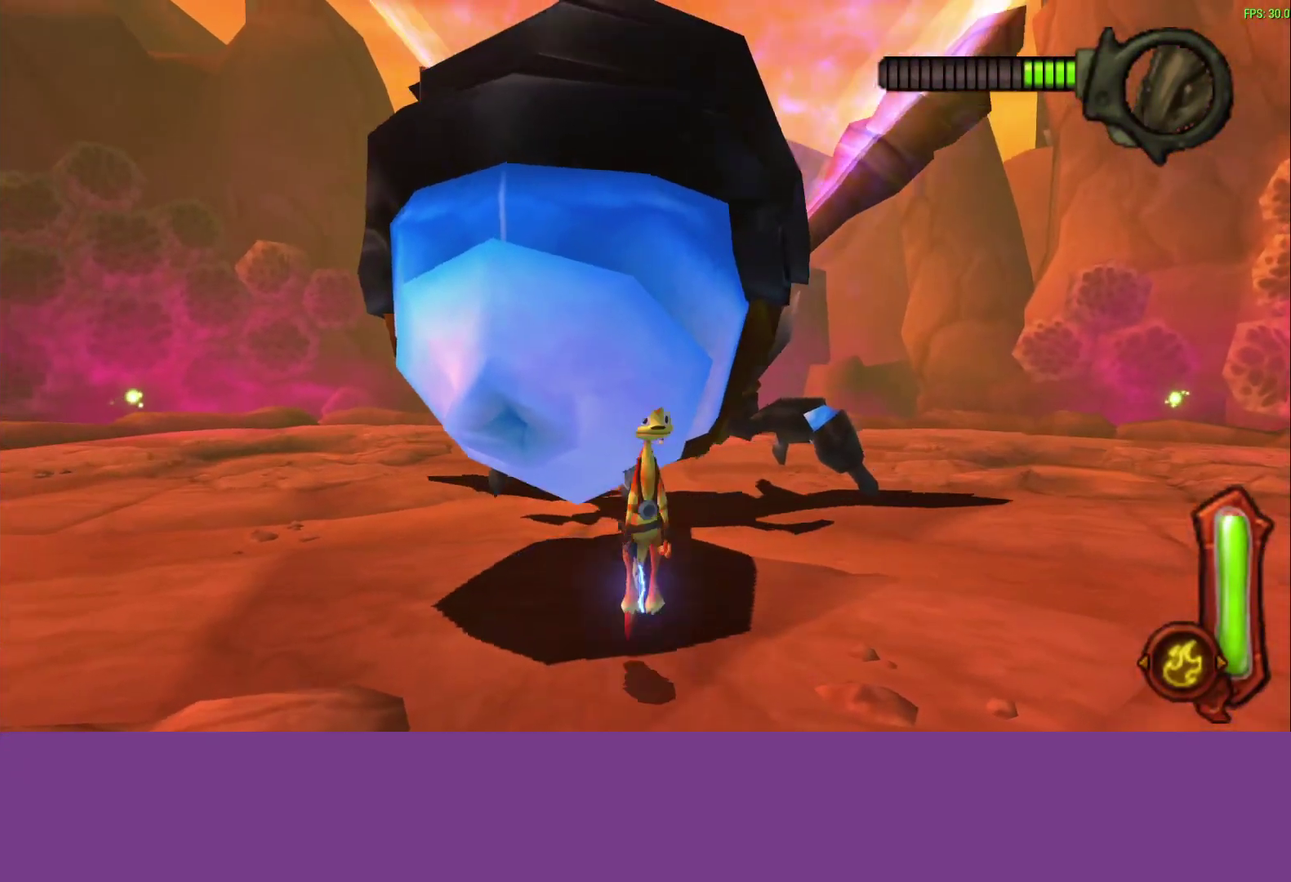
{"buttons": [], "left_stick": "center", "events": [[33, "SQUARE", "down"], [133, "left_stick", "up-left"], [167, "SQUARE", "up"], [283, "left_stick", "up"], [467, "left_stick", "center"]]}
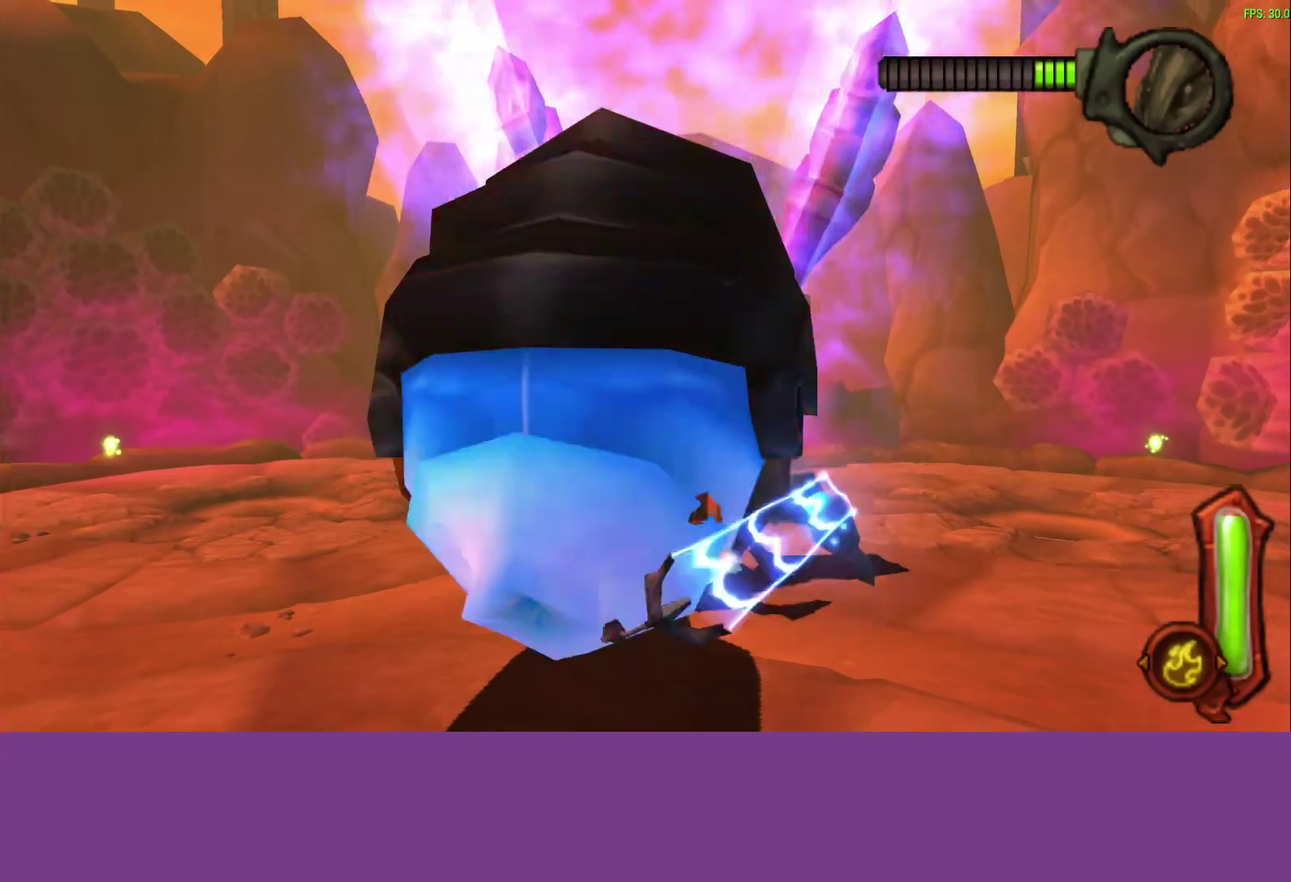
{"buttons": ["SQUARE"], "left_stick": "center", "events": [[17, "left_stick", "down"], [183, "left_stick", "center"], [283, "left_stick", "up"], [300, "CROSS", "down"], [417, "CROSS", "up"], [483, "SQUARE", "down"], [500, "left_stick", "center"]]}
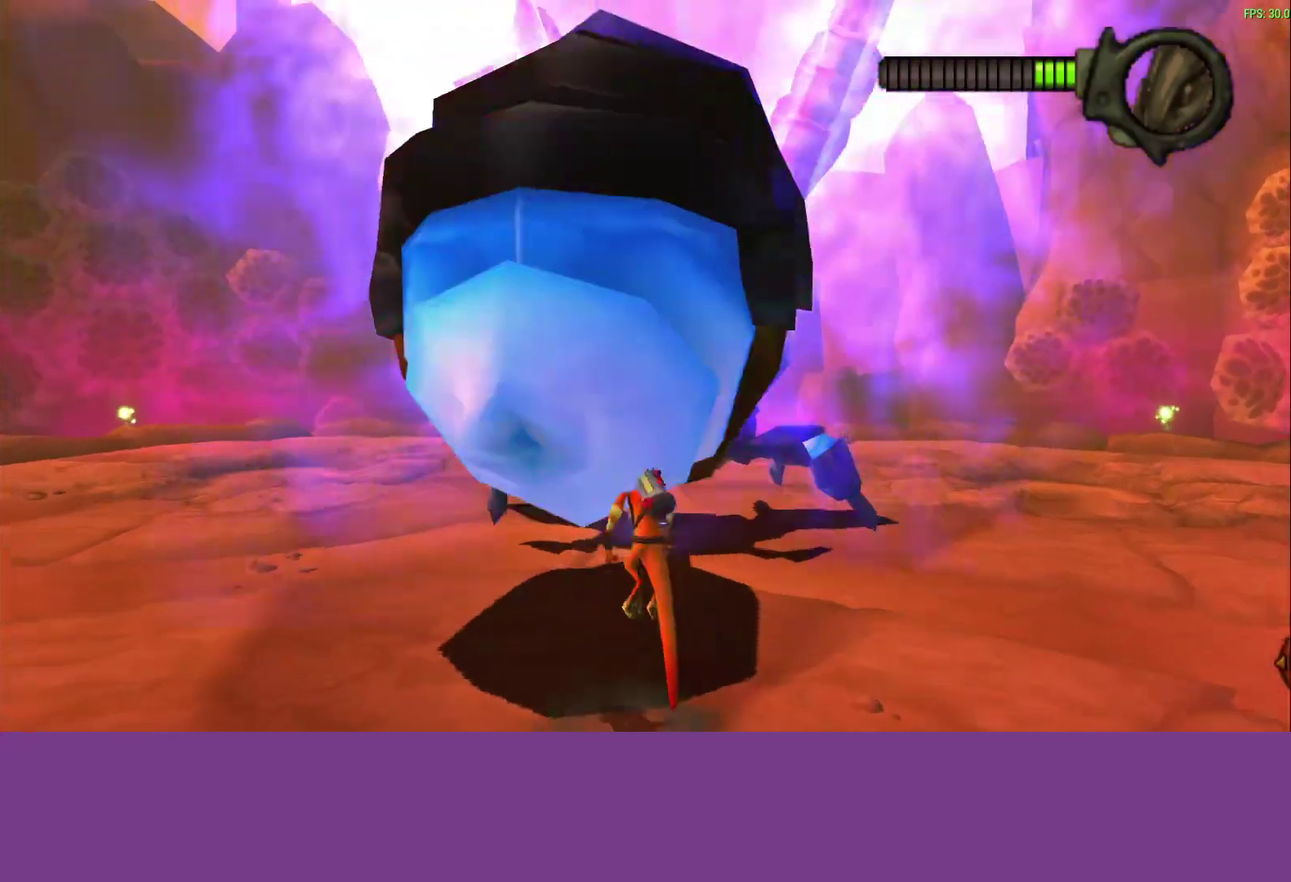
{"buttons": [], "left_stick": "down-left", "events": [[67, "left_stick", "down-left"], [117, "SQUARE", "up"], [117, "left_stick", "down"], [217, "left_stick", "down-left"]]}
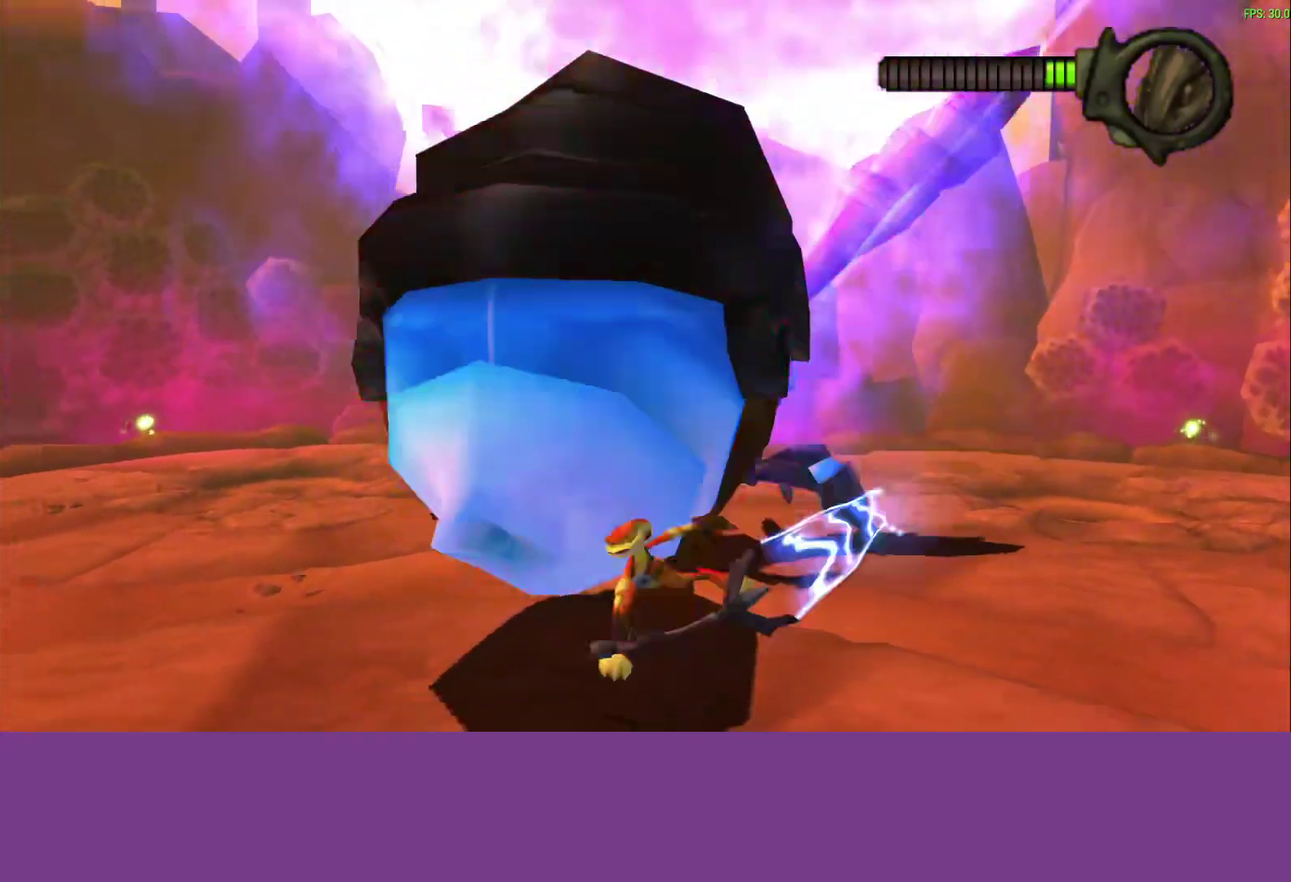
{"buttons": [], "left_stick": "up-left", "events": [[17, "left_stick", "center"], [150, "CROSS", "down"], [150, "left_stick", "up-left"], [267, "CROSS", "up"], [350, "SQUARE", "down"], [483, "SQUARE", "up"]]}
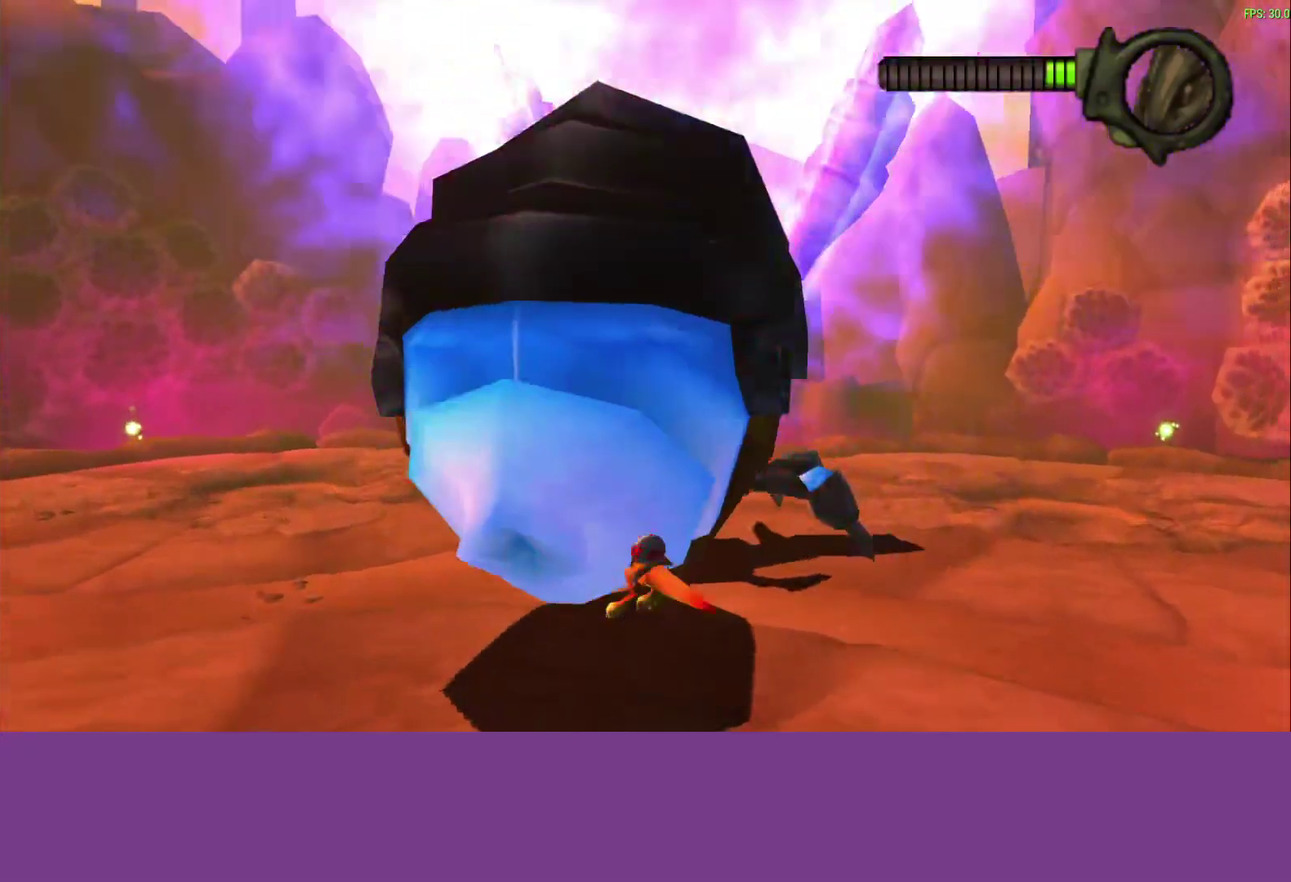
{"buttons": [], "left_stick": "center", "events": [[17, "left_stick", "center"], [167, "left_stick", "down"], [400, "left_stick", "center"]]}
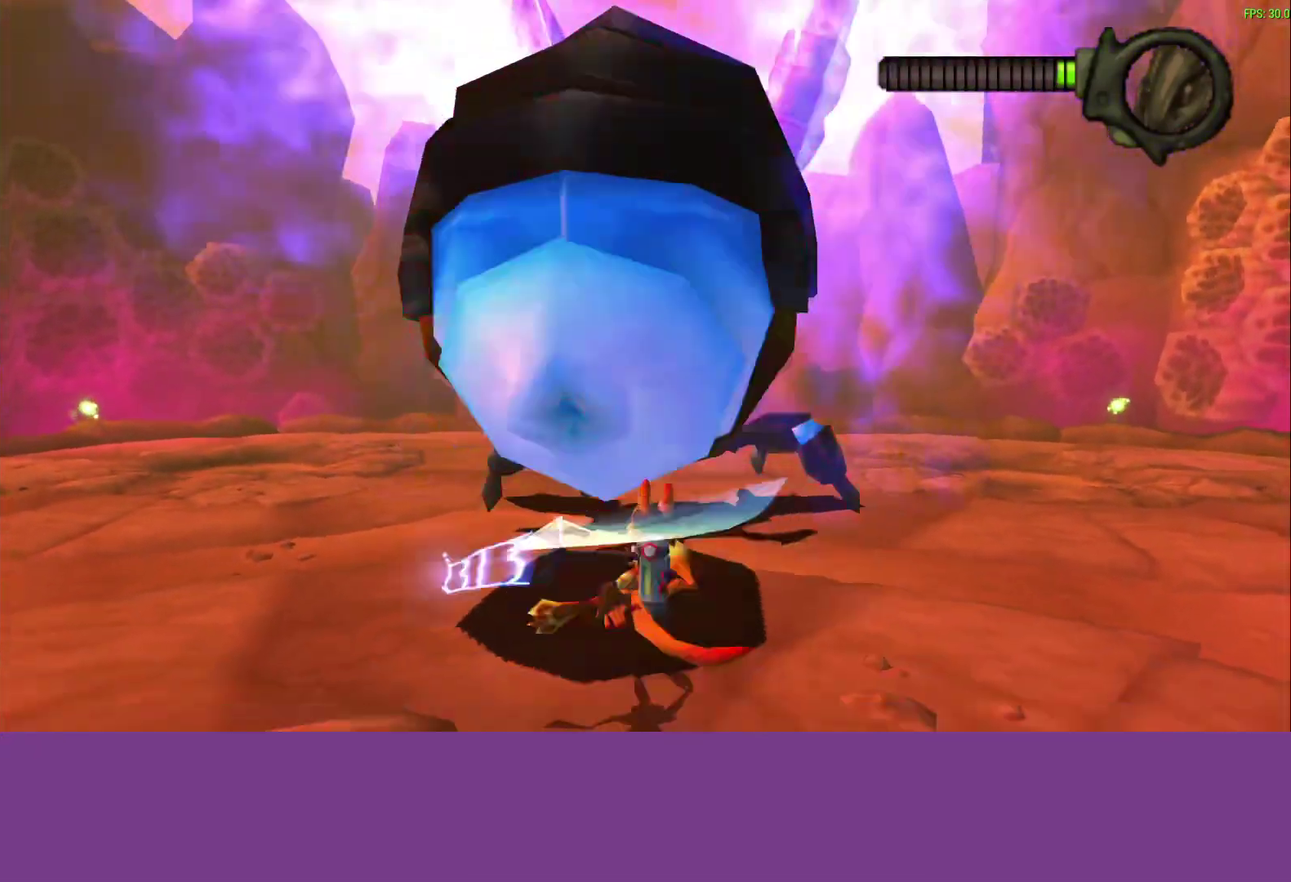
{"buttons": [], "left_stick": "center", "events": [[83, "left_stick", "up"], [100, "CROSS", "down"], [200, "CROSS", "up"], [267, "SQUARE", "down"], [400, "SQUARE", "up"], [467, "left_stick", "center"]]}
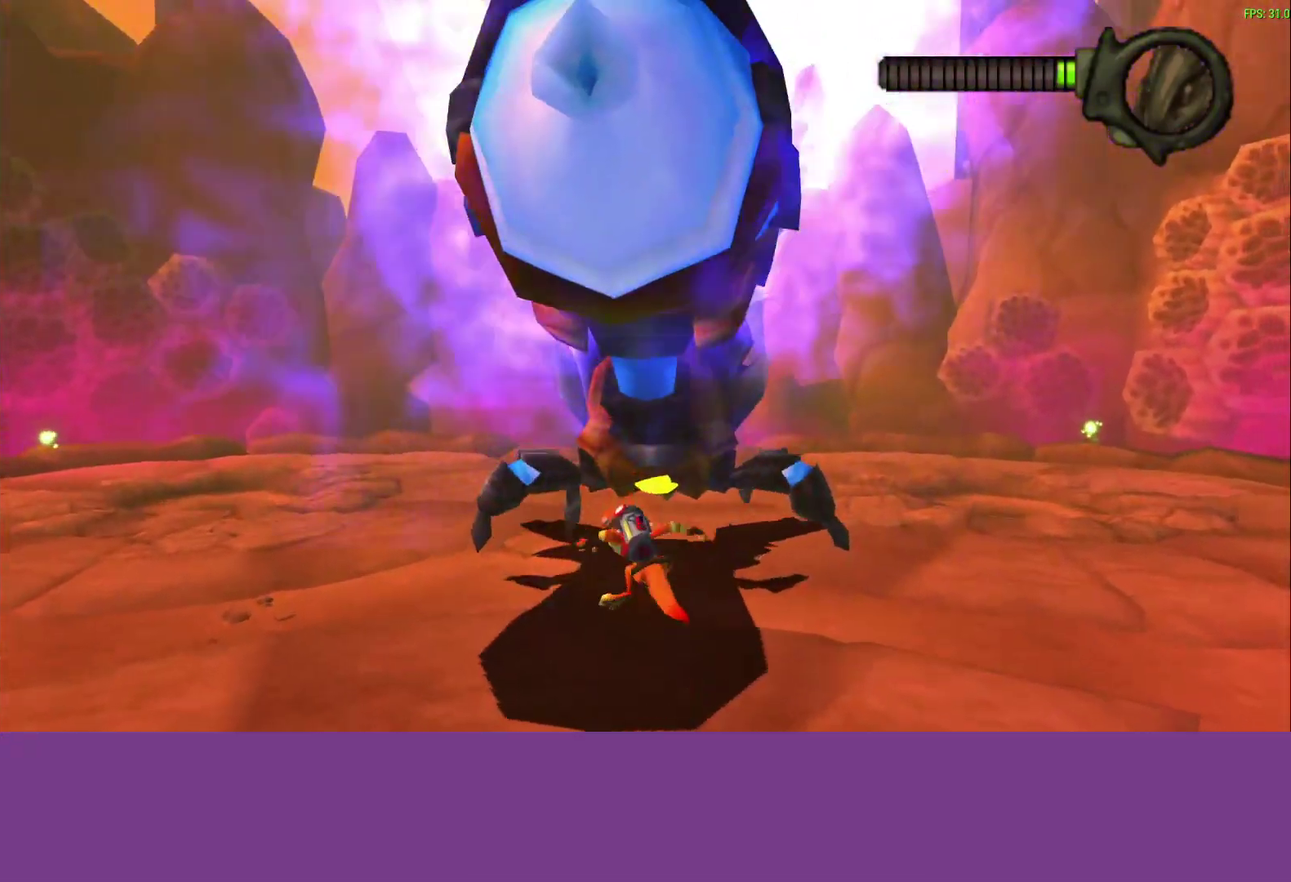
{"buttons": [], "left_stick": "center", "events": []}
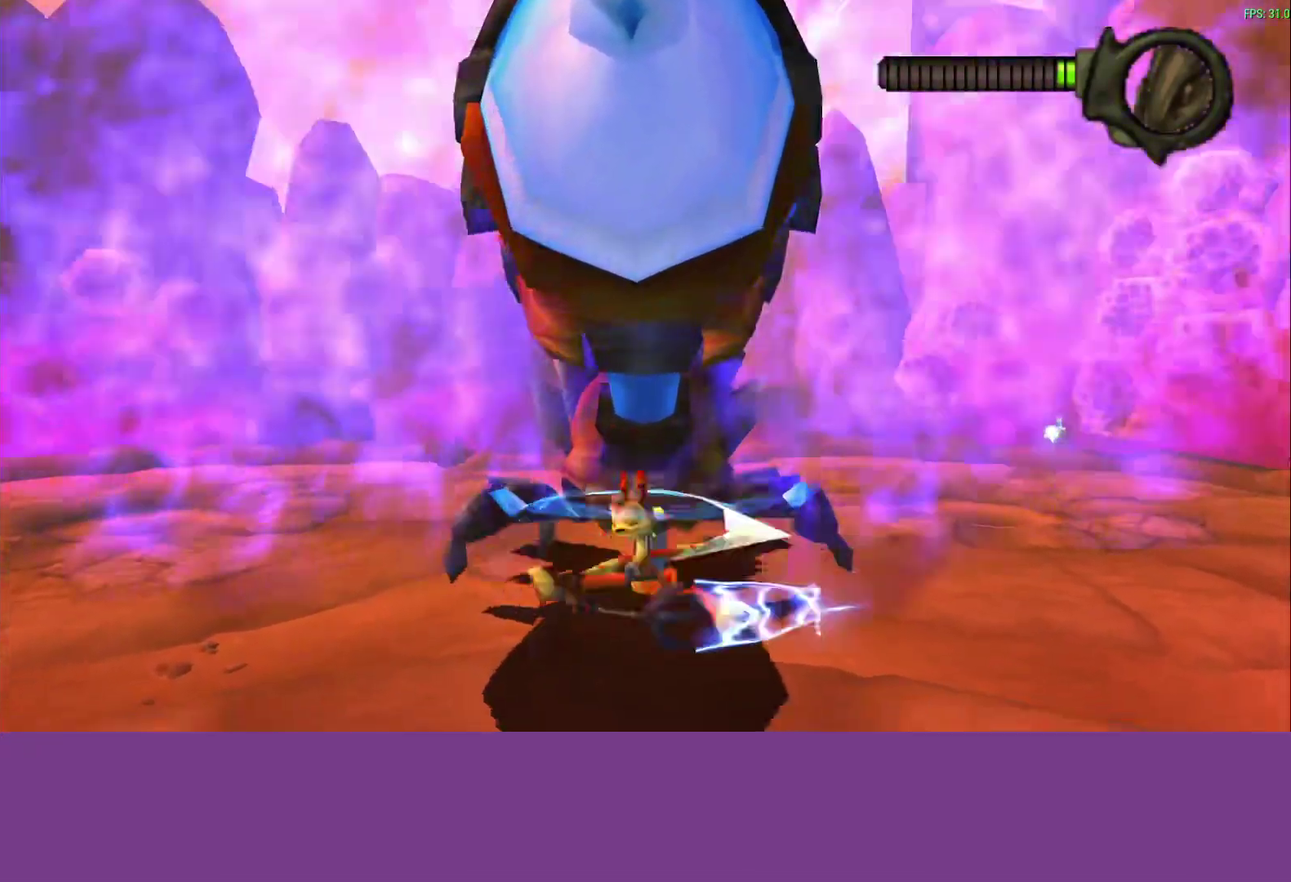
{"buttons": [], "left_stick": "center", "events": []}
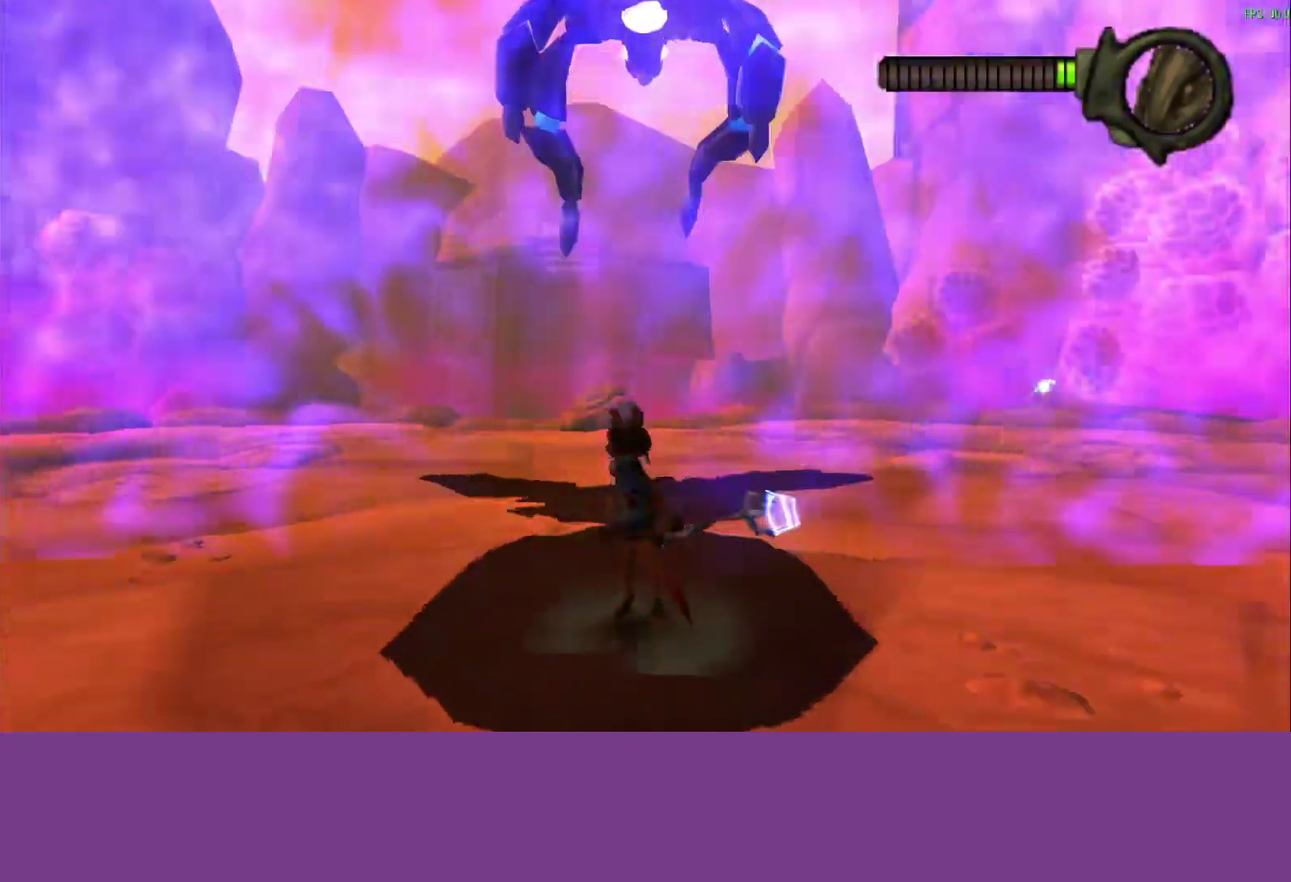
{"buttons": [], "left_stick": "up", "events": [[367, "left_stick", "up"]]}
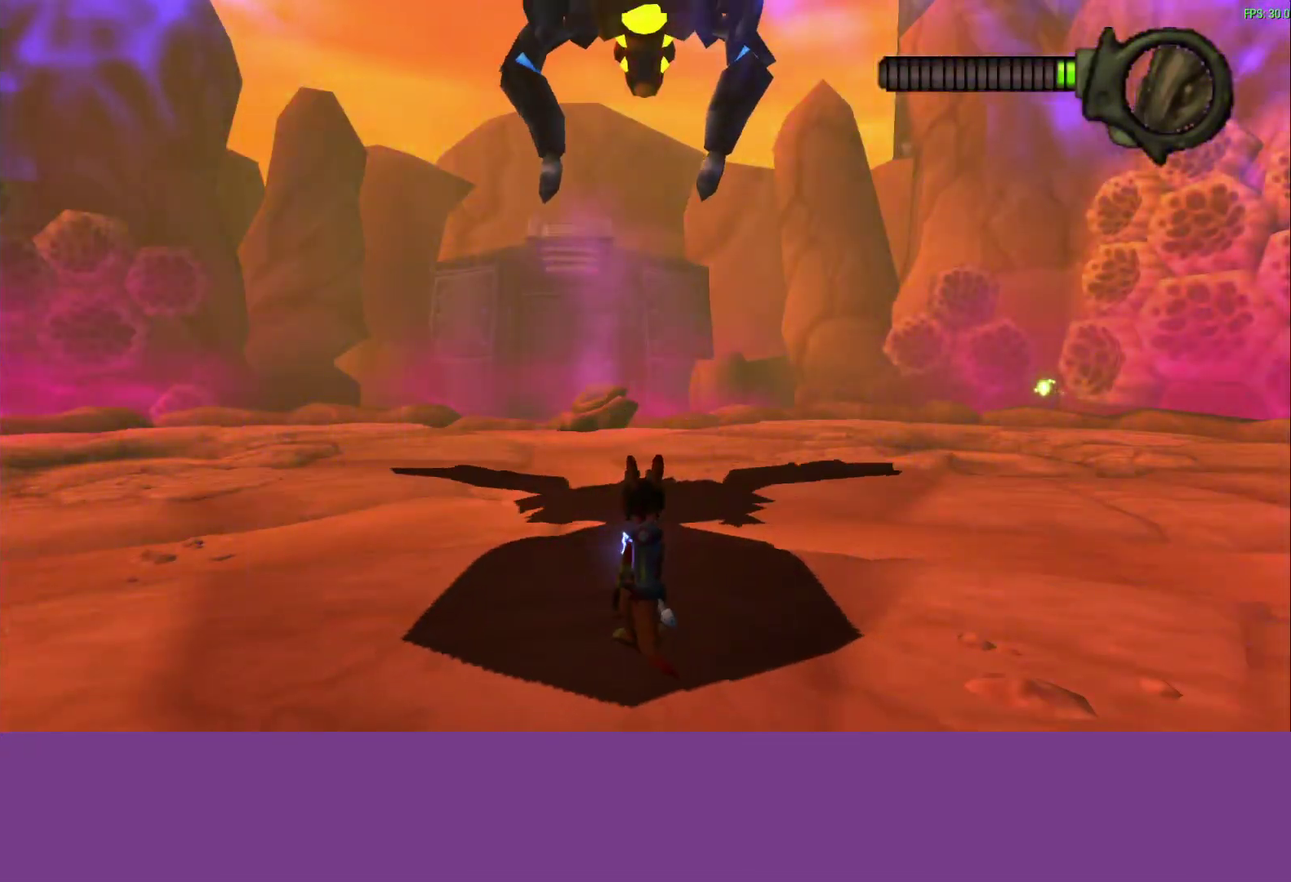
{"buttons": [], "left_stick": "up", "events": []}
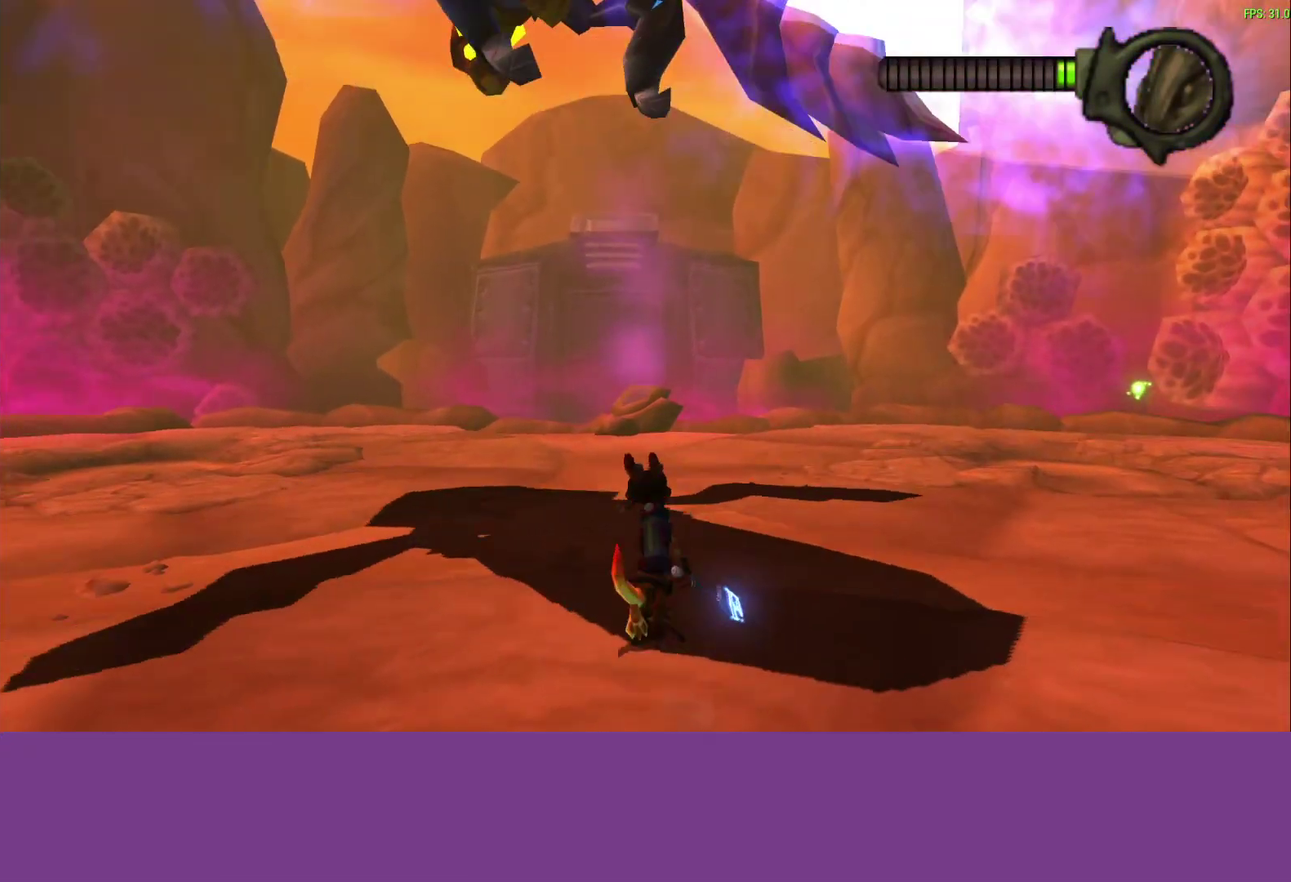
{"buttons": [], "left_stick": "center", "events": [[167, "left_stick", "center"]]}
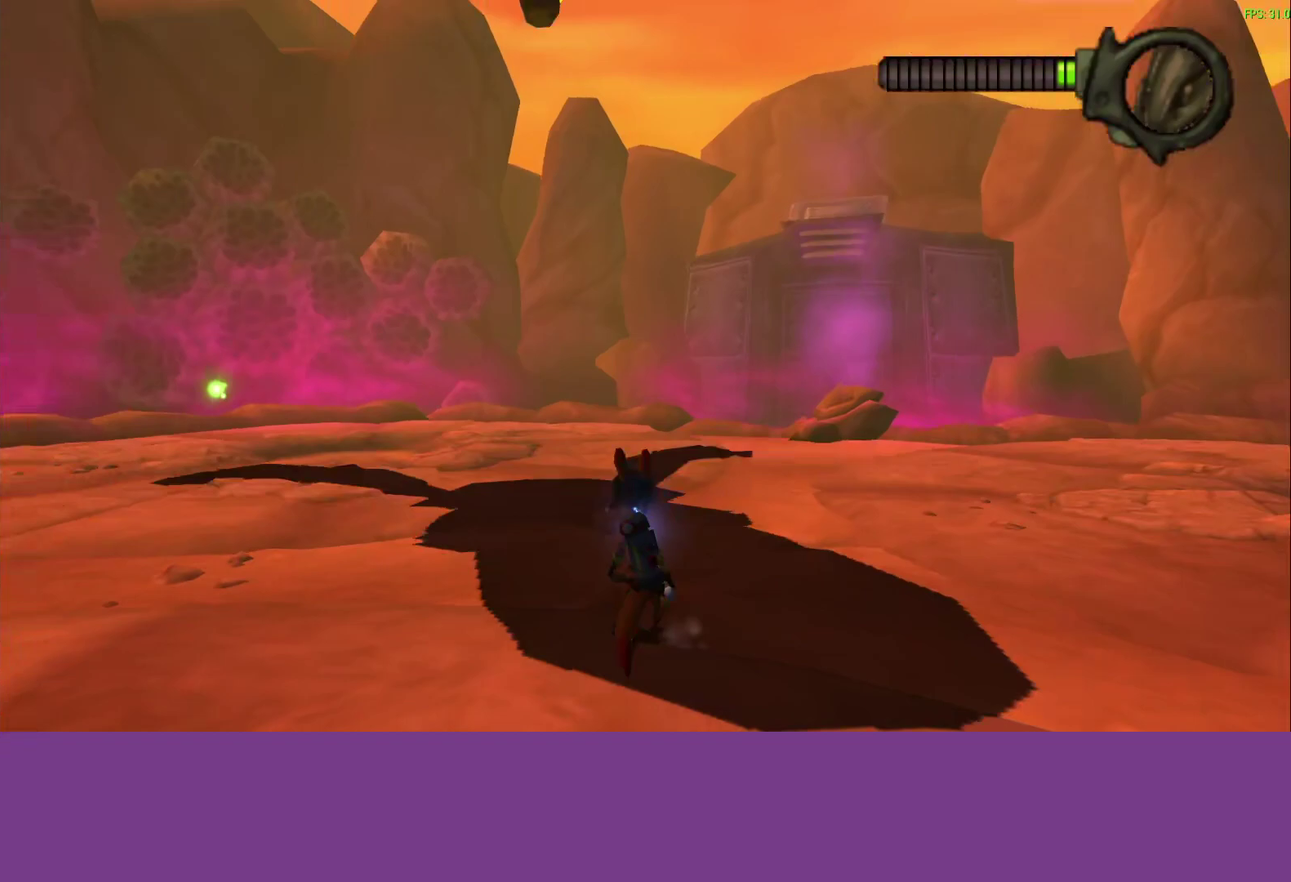
{"buttons": [], "left_stick": "up", "events": [[117, "left_stick", "up"]]}
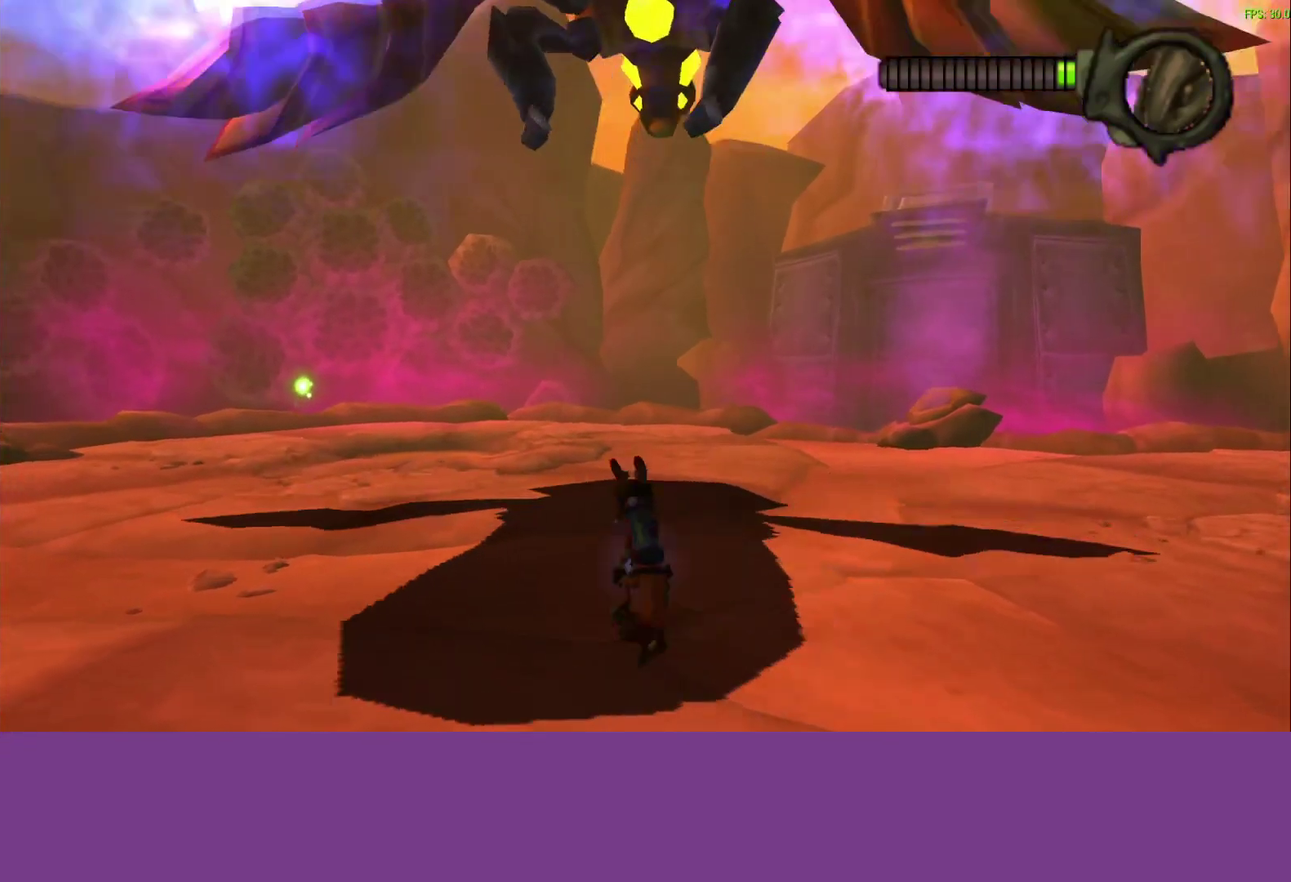
{"buttons": [], "left_stick": "center", "events": [[317, "left_stick", "center"]]}
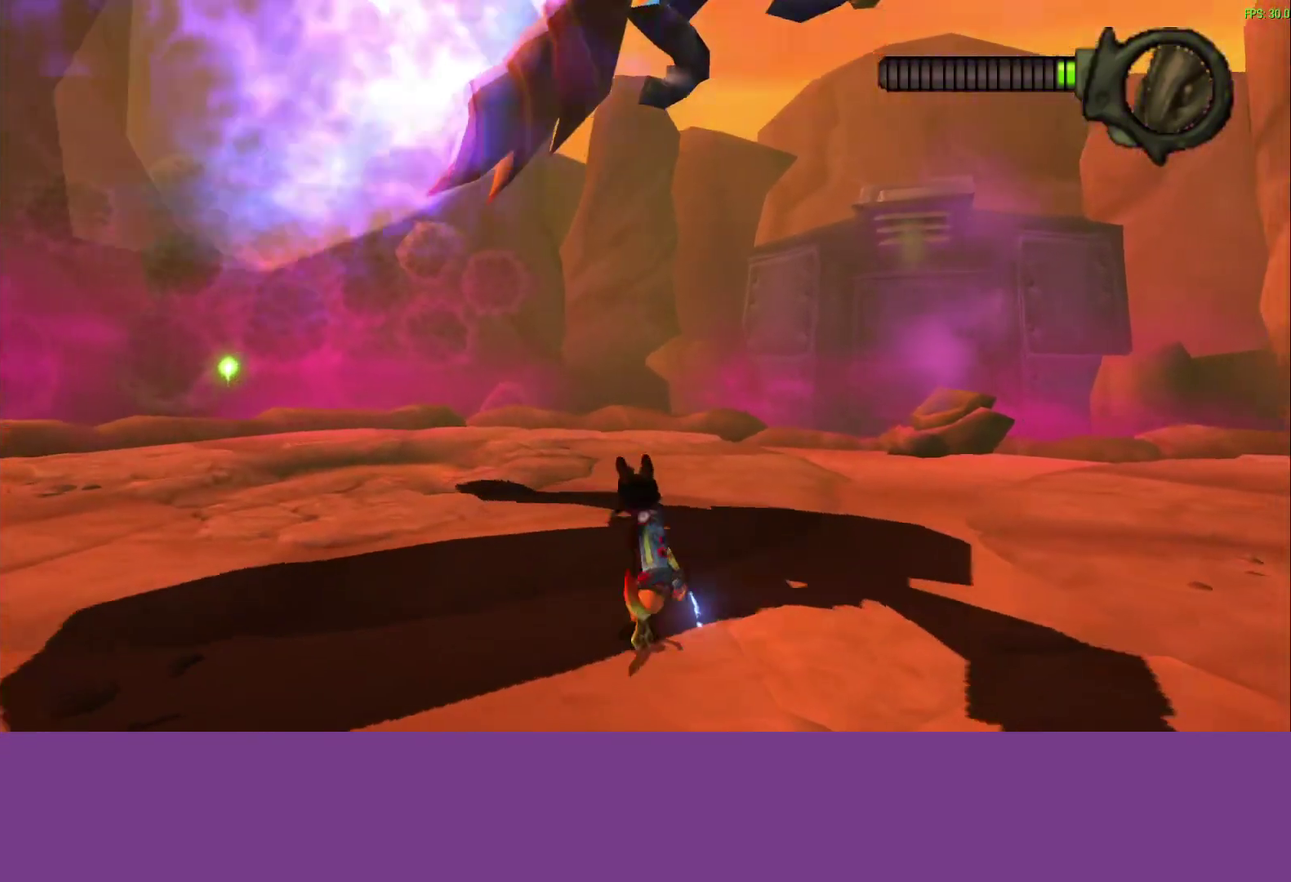
{"buttons": [], "left_stick": "up-right", "events": [[217, "left_stick", "up"], [333, "left_stick", "up-right"]]}
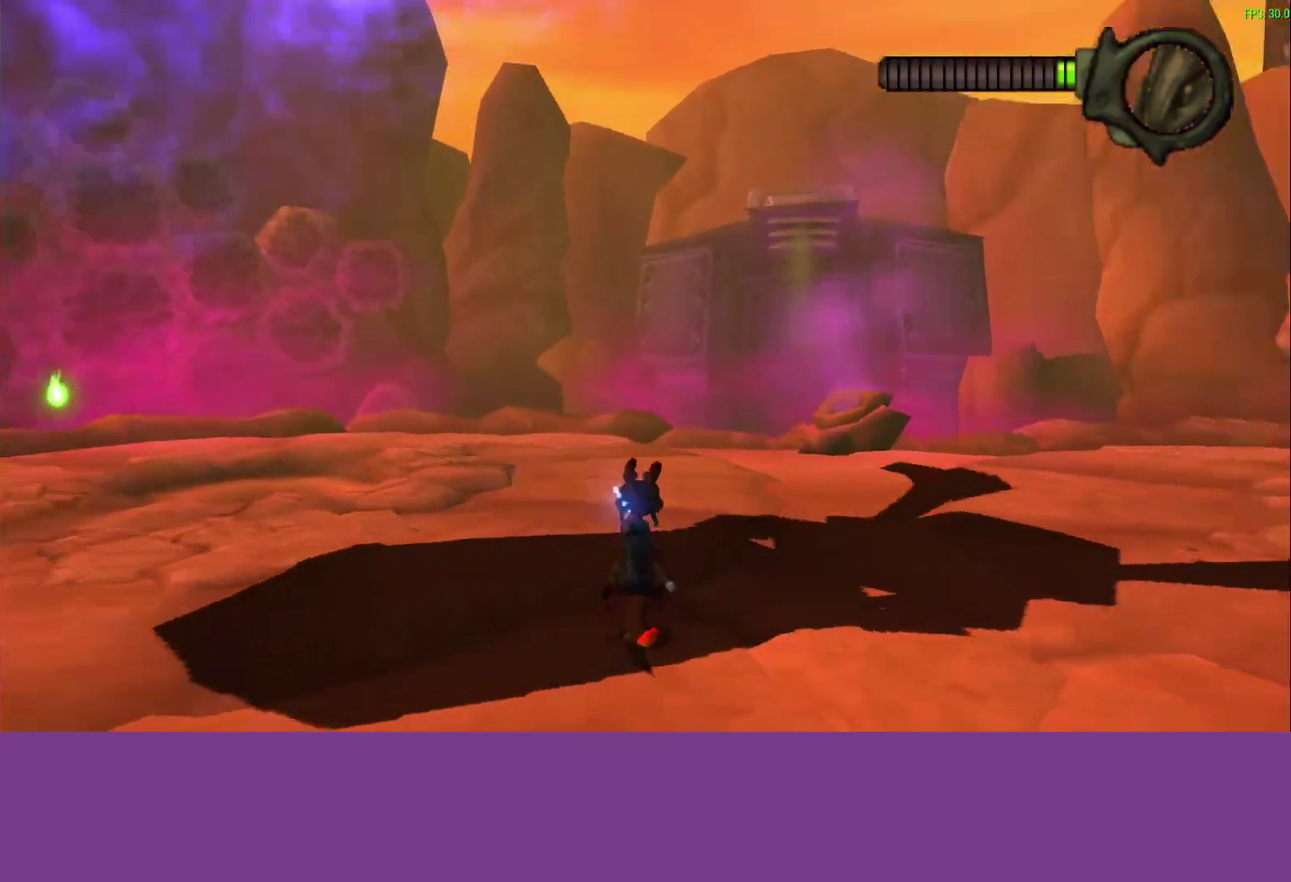
{"buttons": [], "left_stick": "up-right", "events": []}
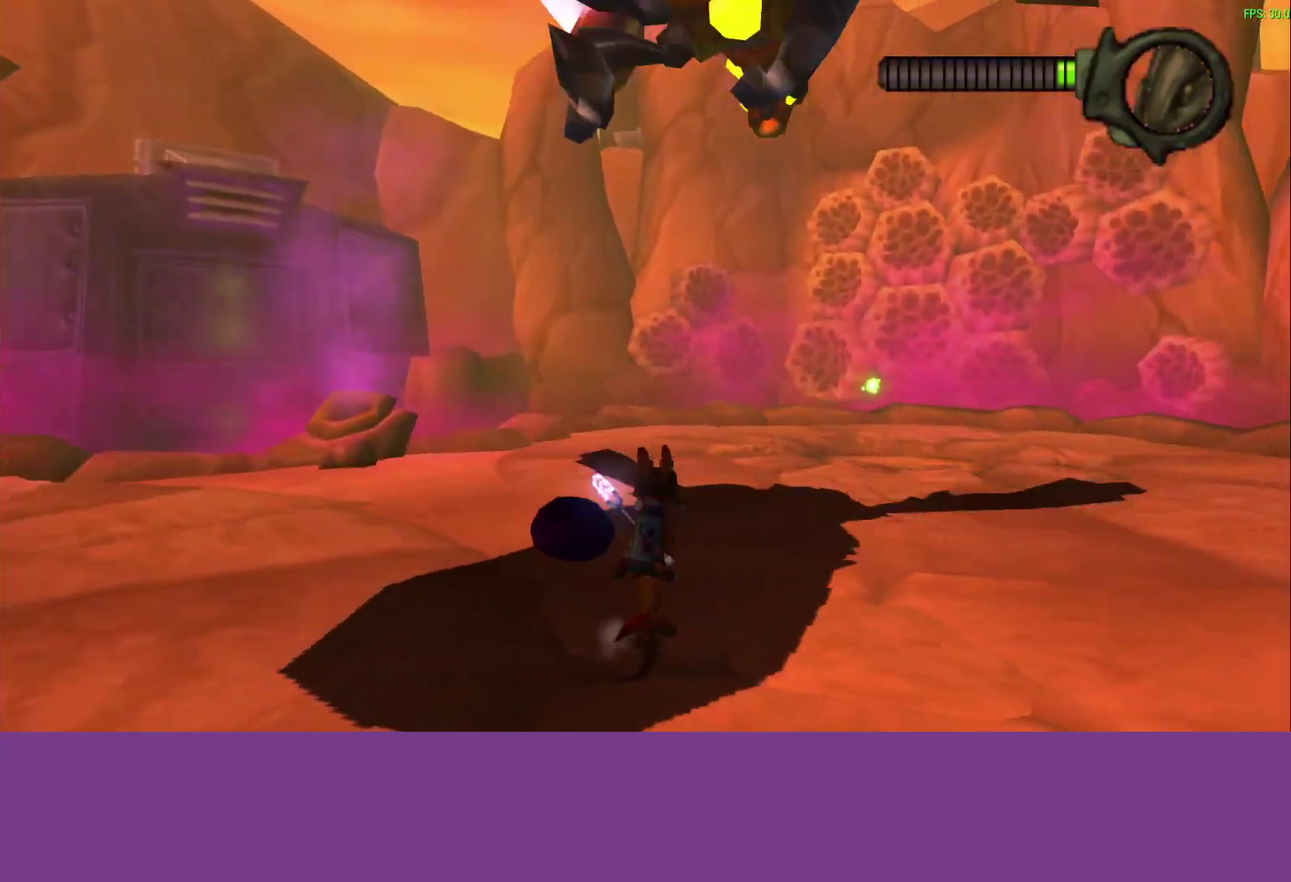
{"buttons": [], "left_stick": "up", "events": [[83, "left_stick", "up"]]}
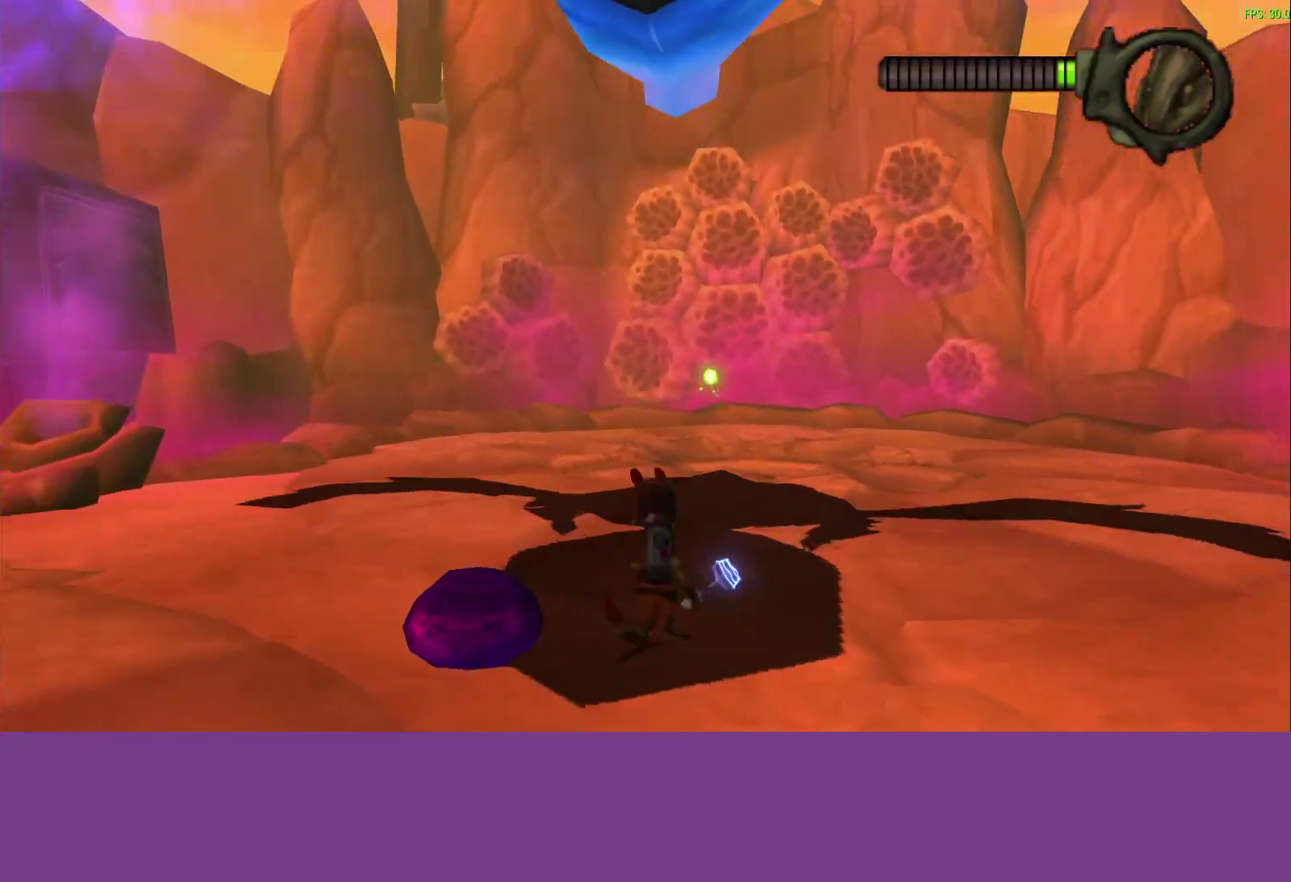
{"buttons": [], "left_stick": "up", "events": []}